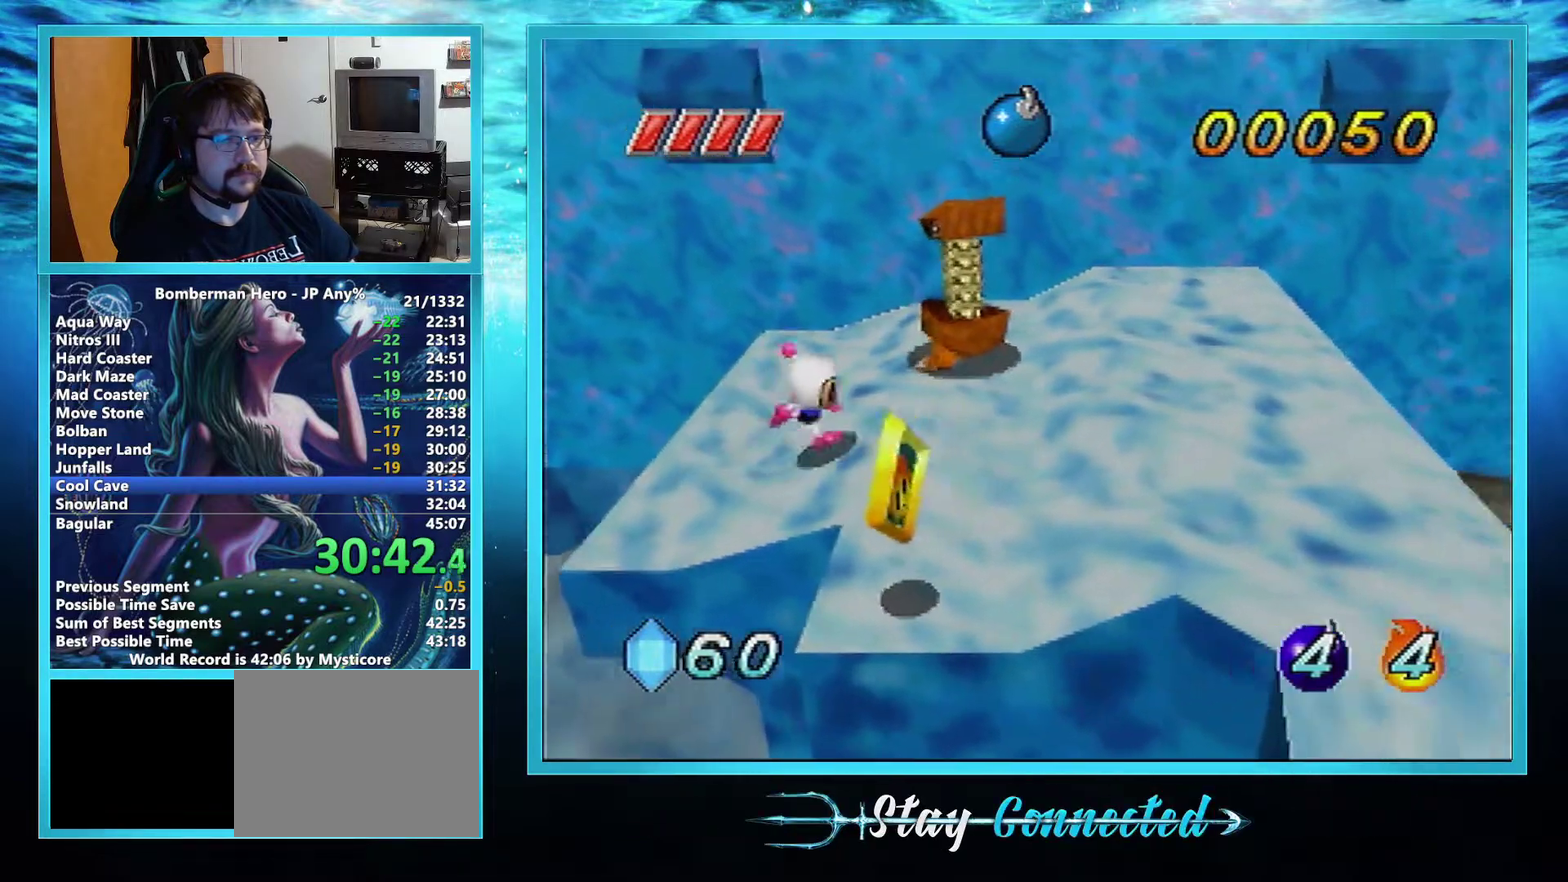
Gameplay with a controller (Nintendo layout); each line is a JSON object with the inputs held at the frame after it. "events" lists button and stick changes between this image and that frame as [ms after this image, input, new state], when the widget could be followed in between. Not read: L3 R3.
{"buttons": [], "left_stick": "down-right", "events": [[184, "left_stick", "down-right"]]}
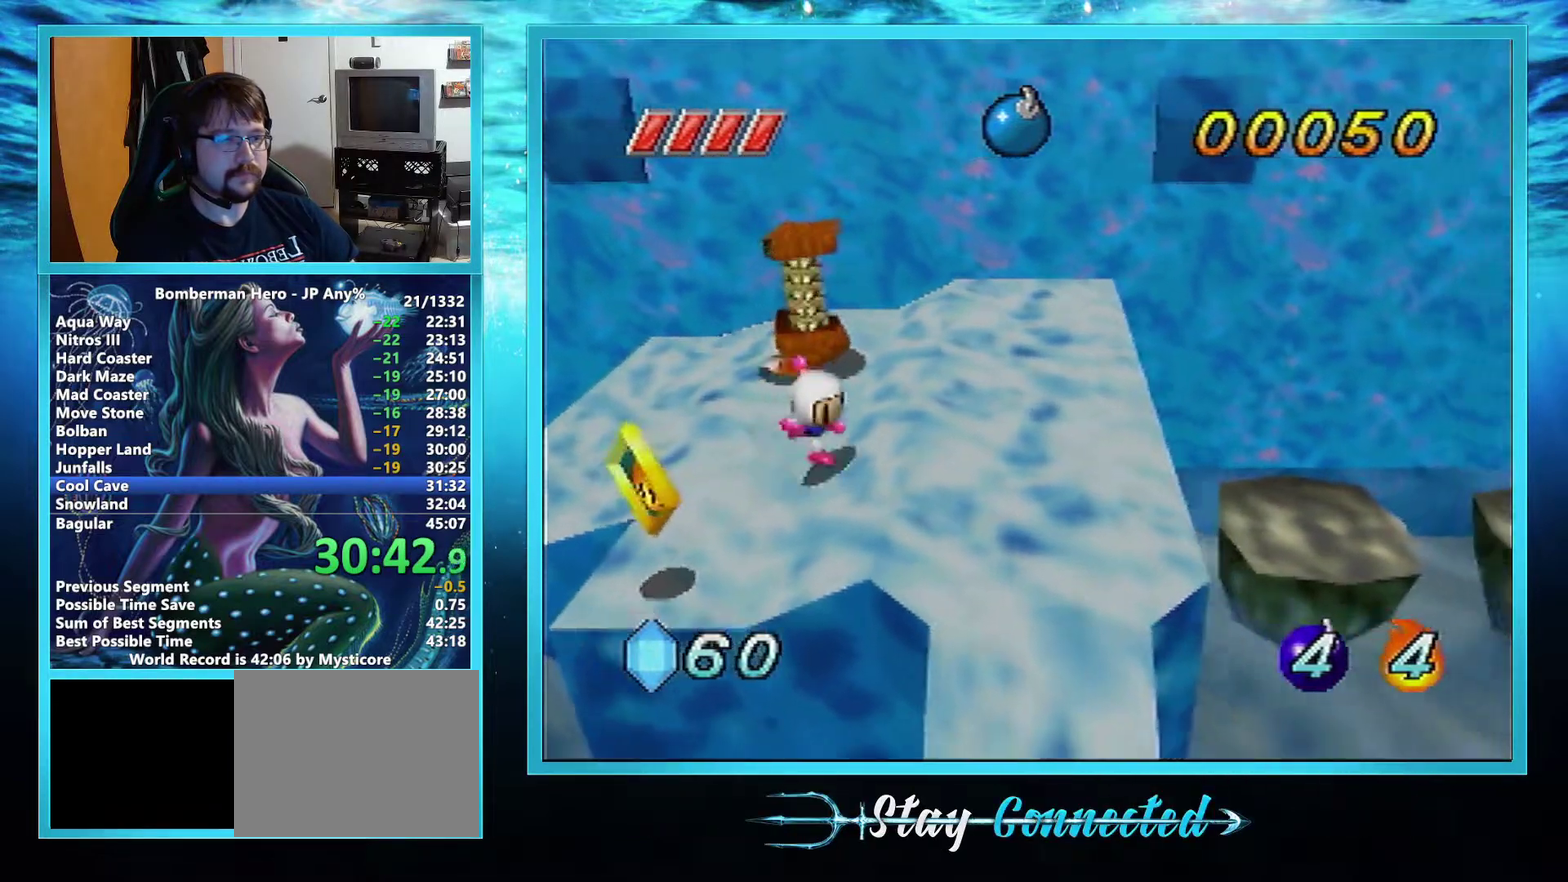
{"buttons": [], "left_stick": "down-right", "events": []}
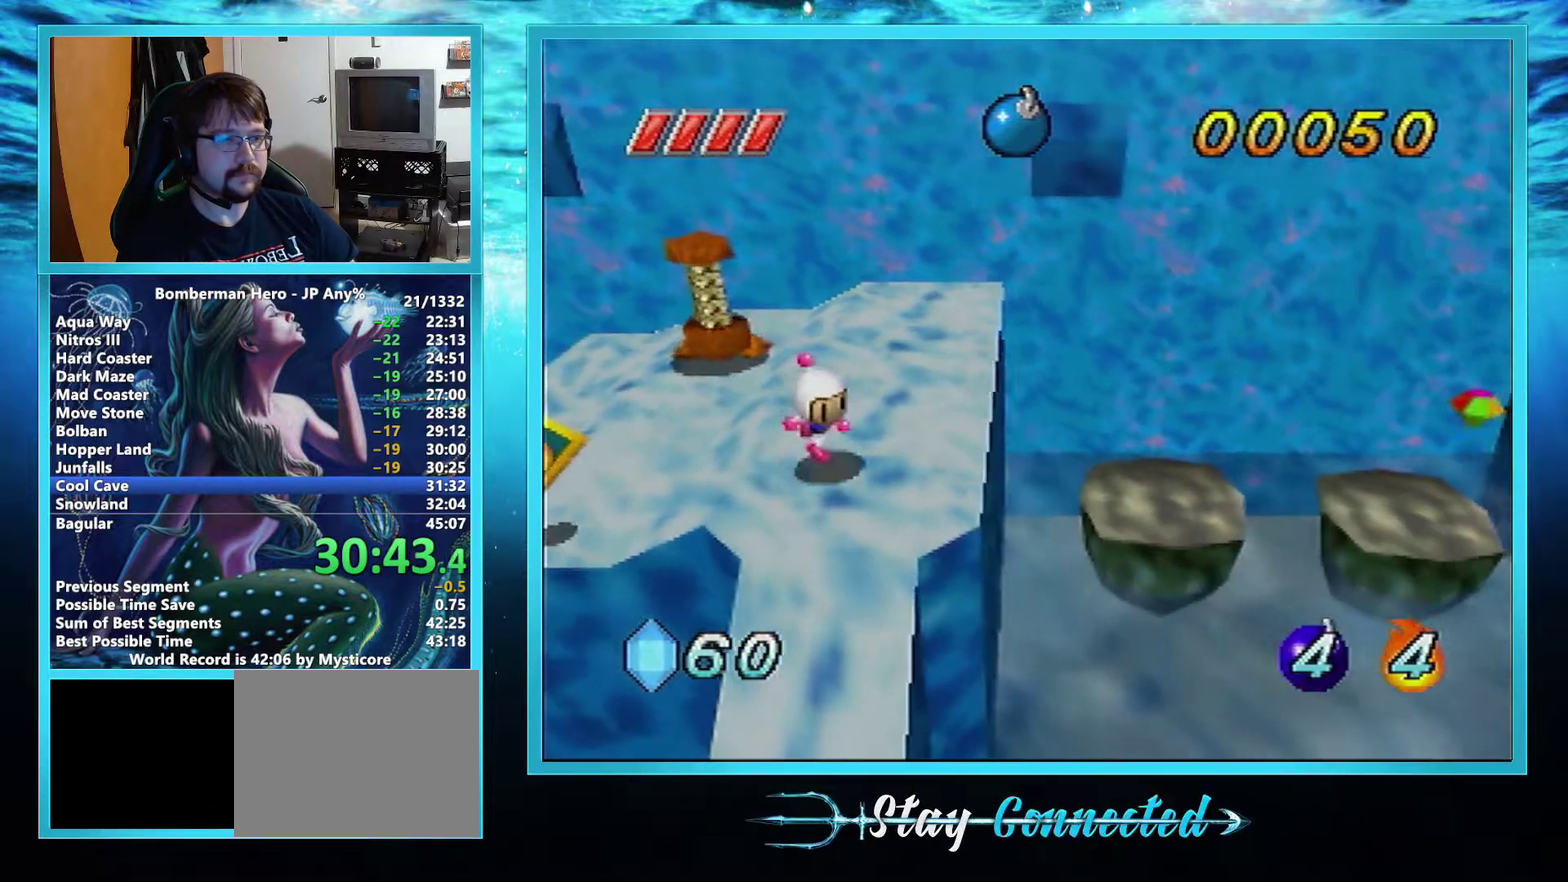
{"buttons": ["A"], "left_stick": "down-right", "events": [[251, "A", "down"]]}
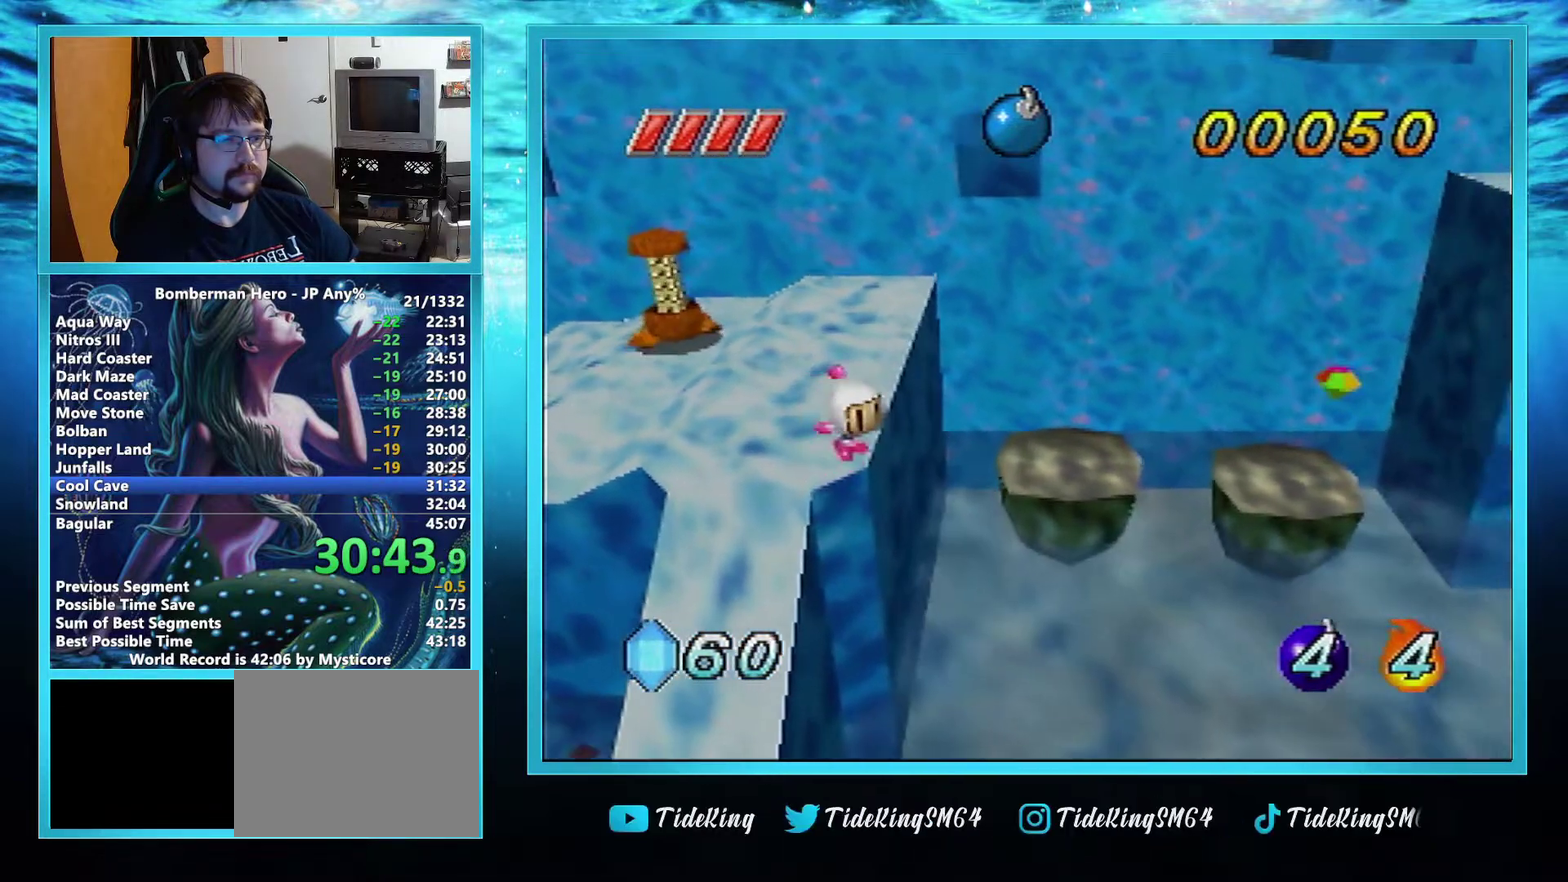
{"buttons": ["A"], "left_stick": "down-right", "events": []}
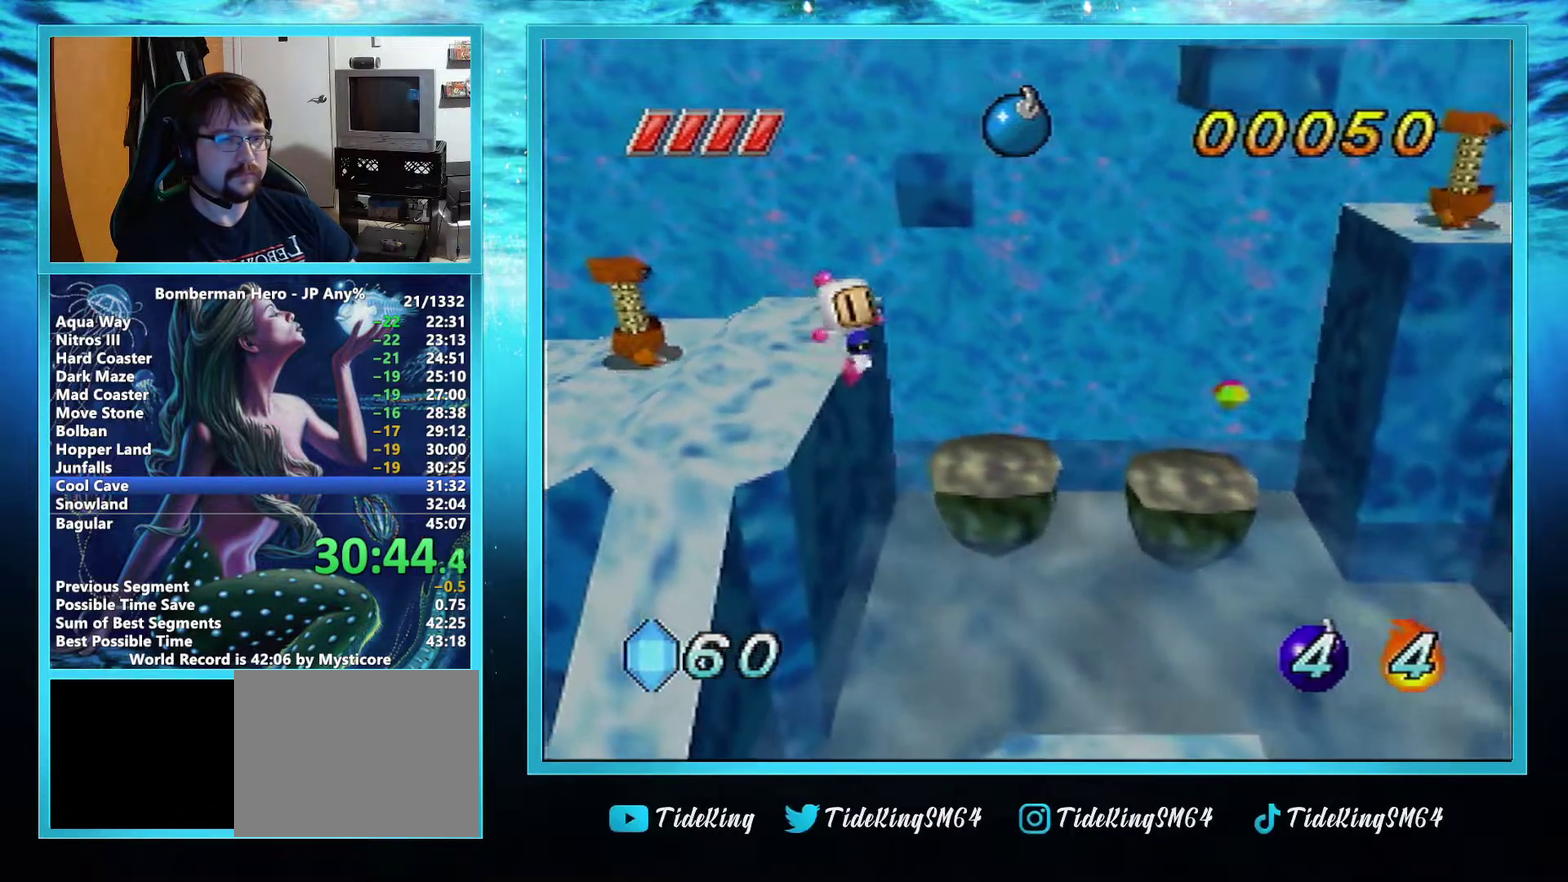
{"buttons": [], "left_stick": "right", "events": [[67, "A", "up"], [384, "left_stick", "right"]]}
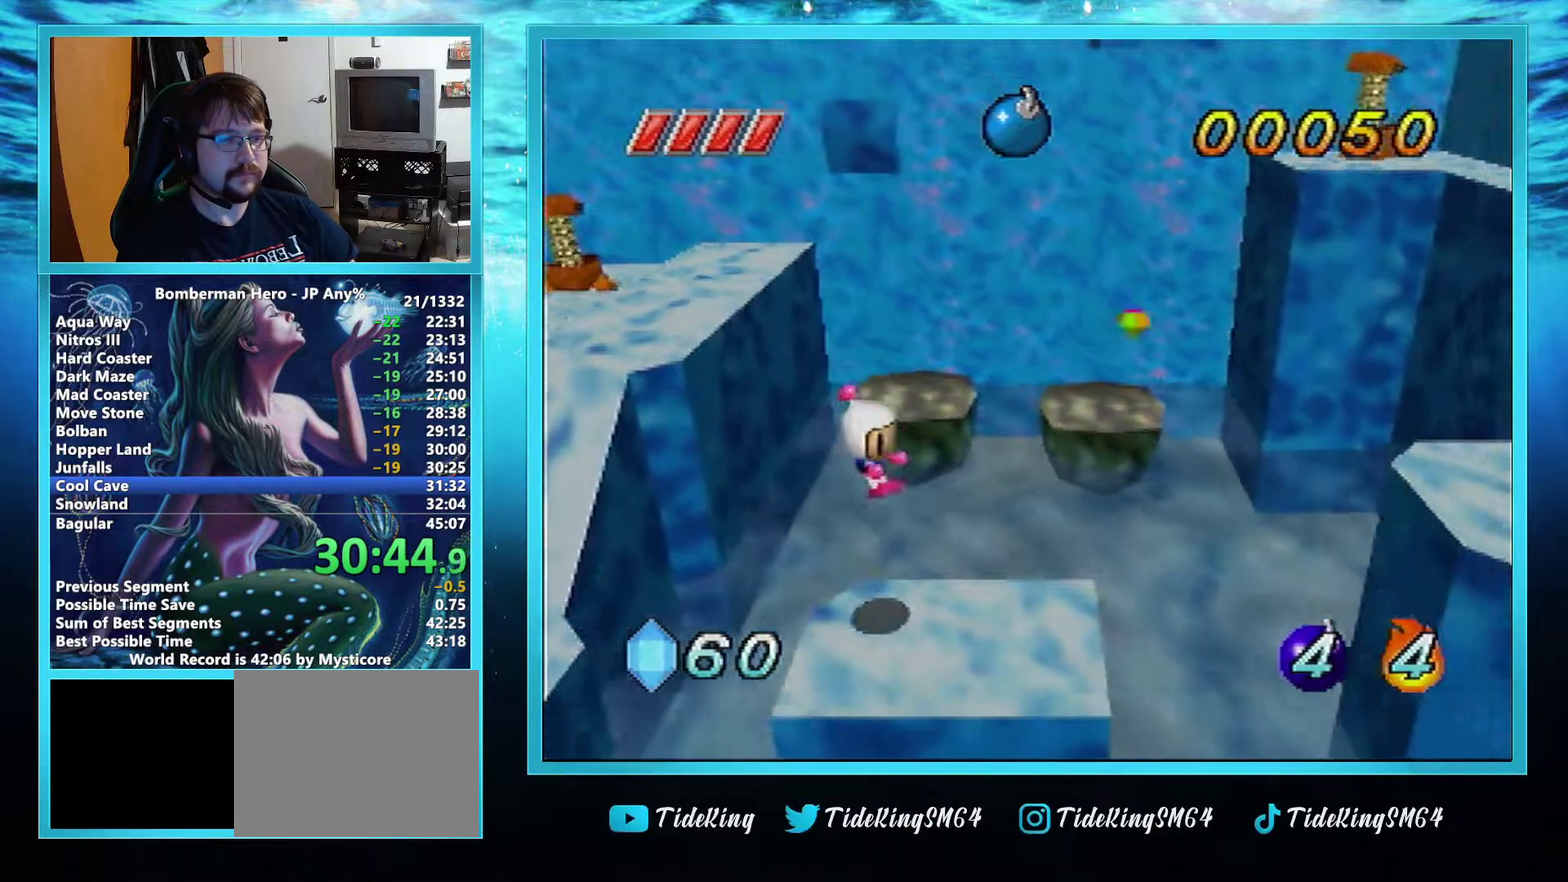
{"buttons": ["A"], "left_stick": "right", "events": [[217, "A", "down"]]}
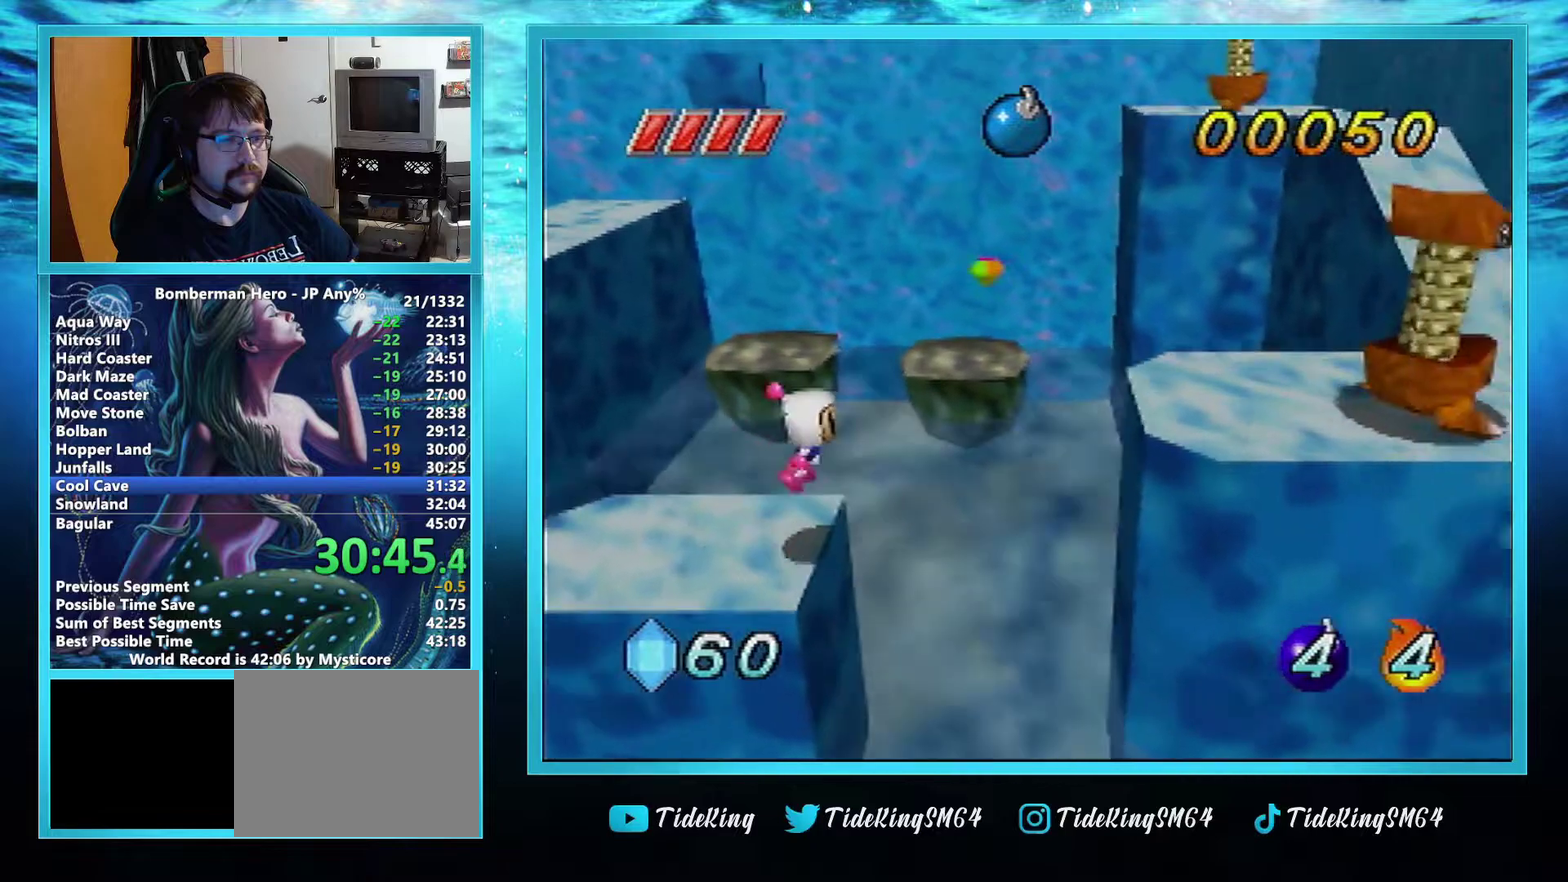
{"buttons": [], "left_stick": "right", "events": [[351, "A", "up"]]}
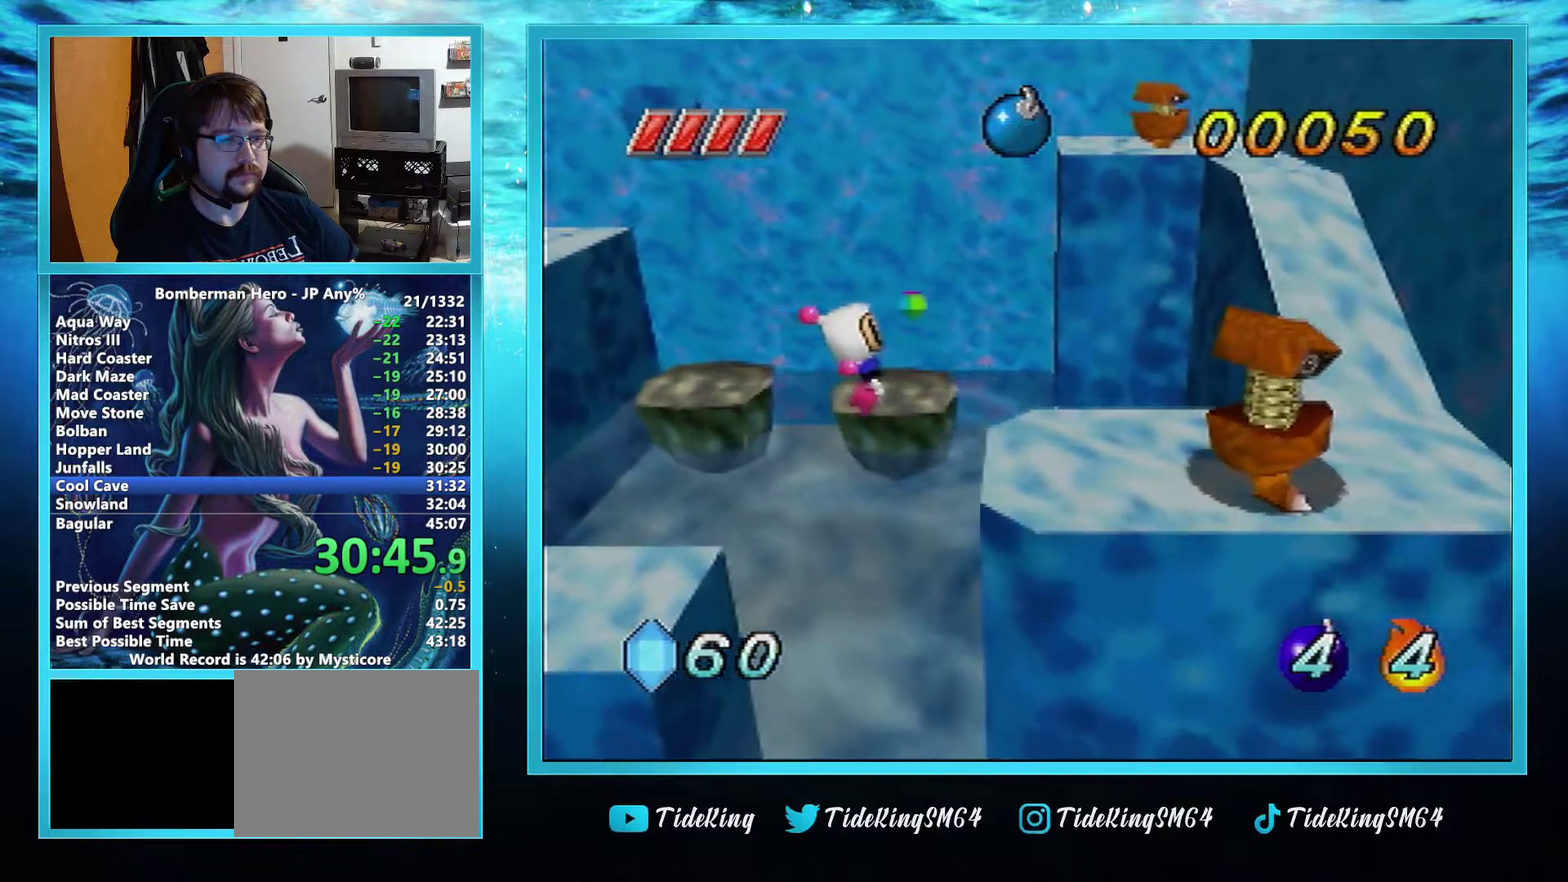
{"buttons": ["A"], "left_stick": "up-right", "events": [[17, "left_stick", "up-right"], [250, "A", "down"]]}
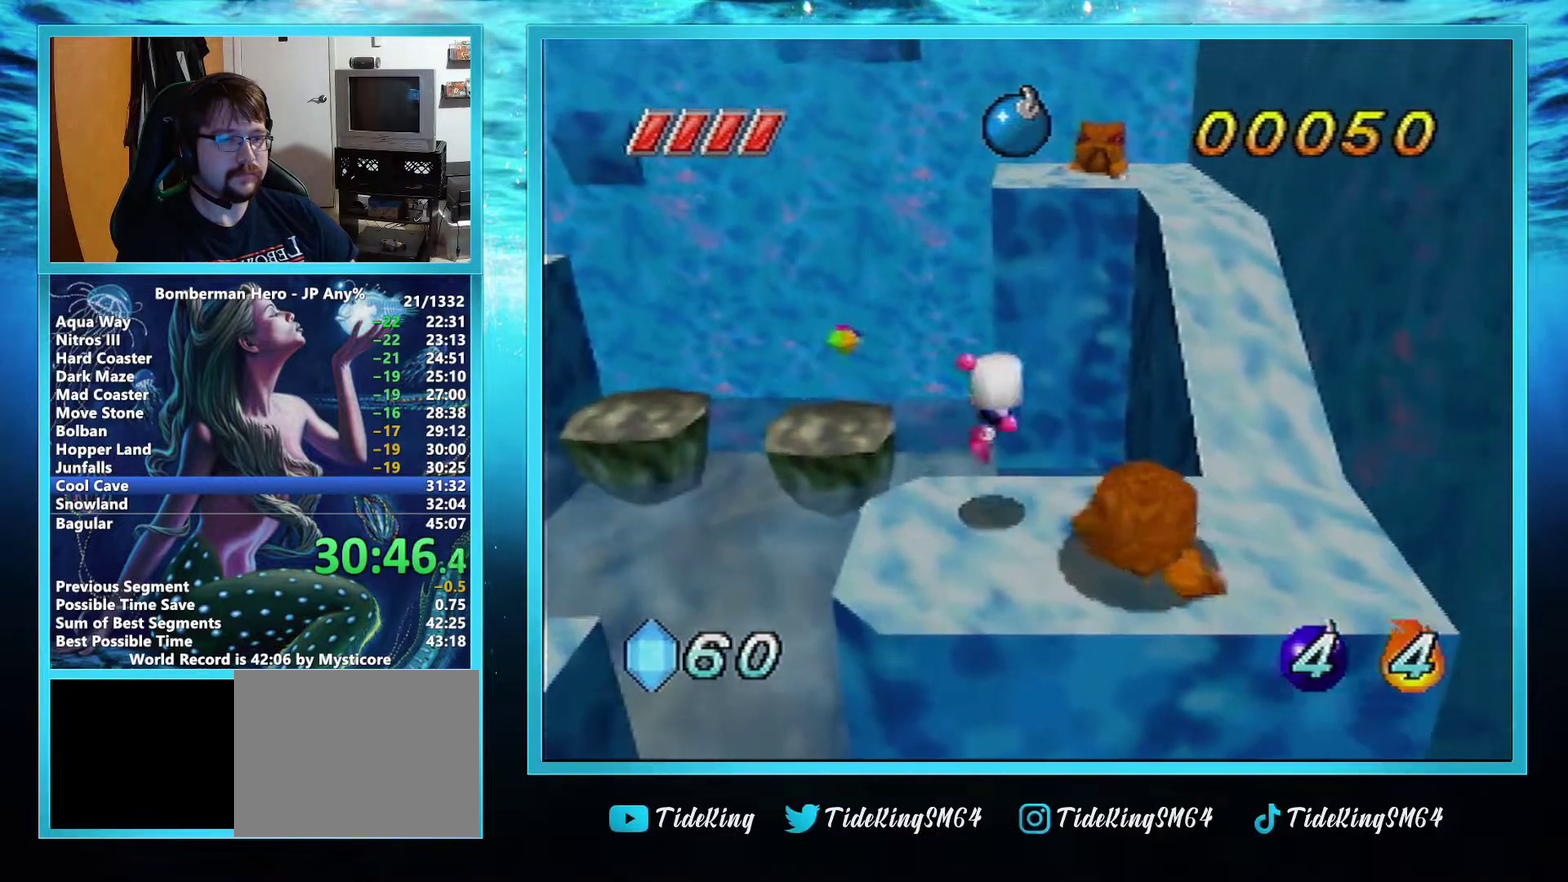
{"buttons": [], "left_stick": "up-right", "events": [[251, "A", "up"]]}
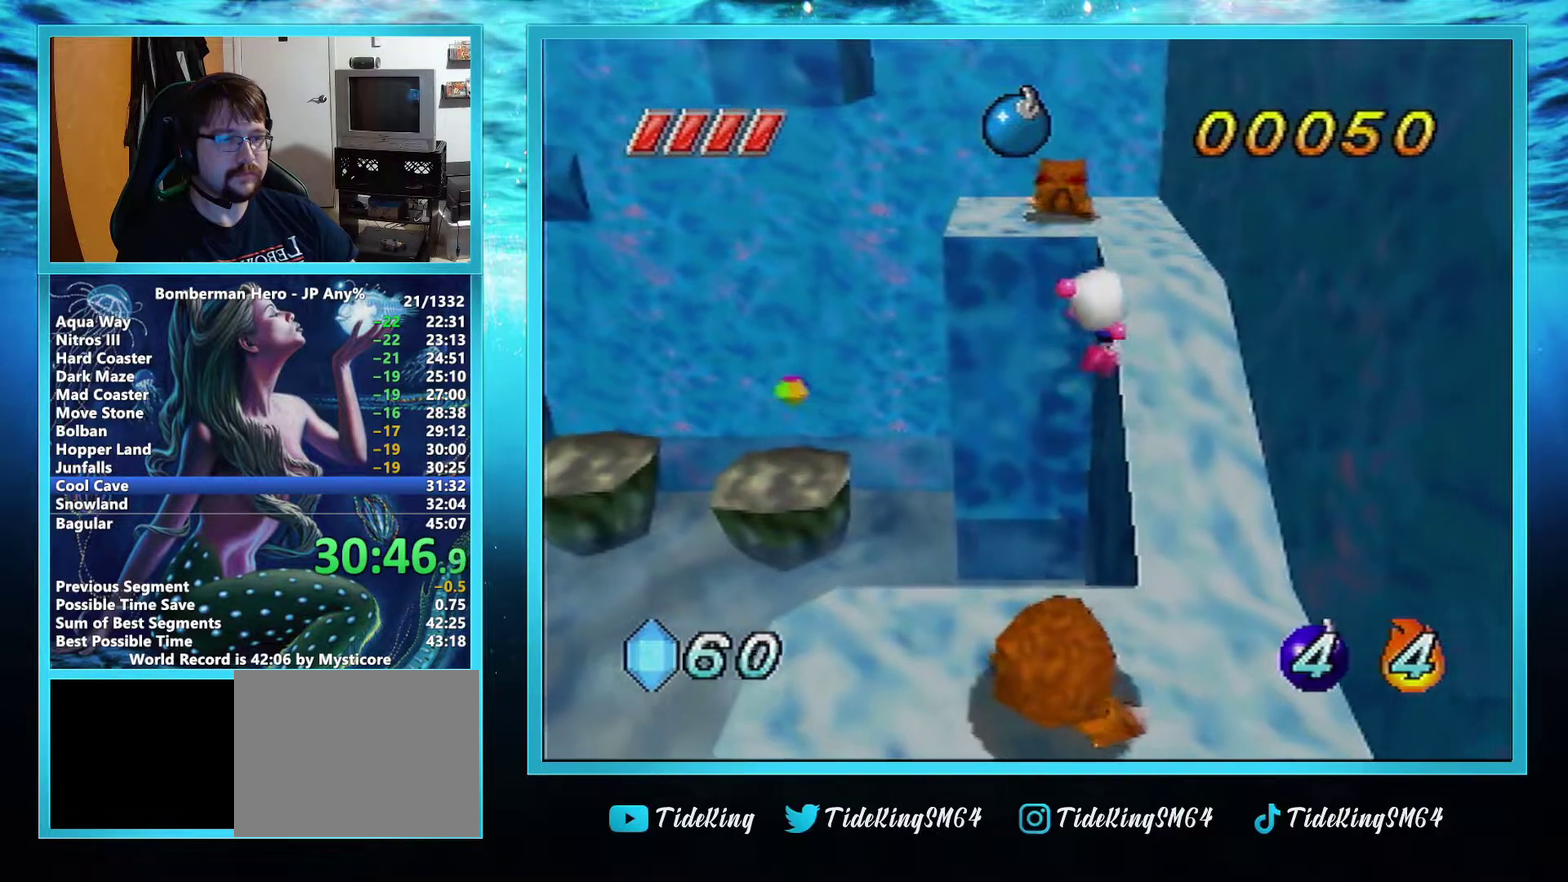
{"buttons": [], "left_stick": "up", "events": [[117, "left_stick", "up"], [384, "B", "down"], [450, "B", "up"]]}
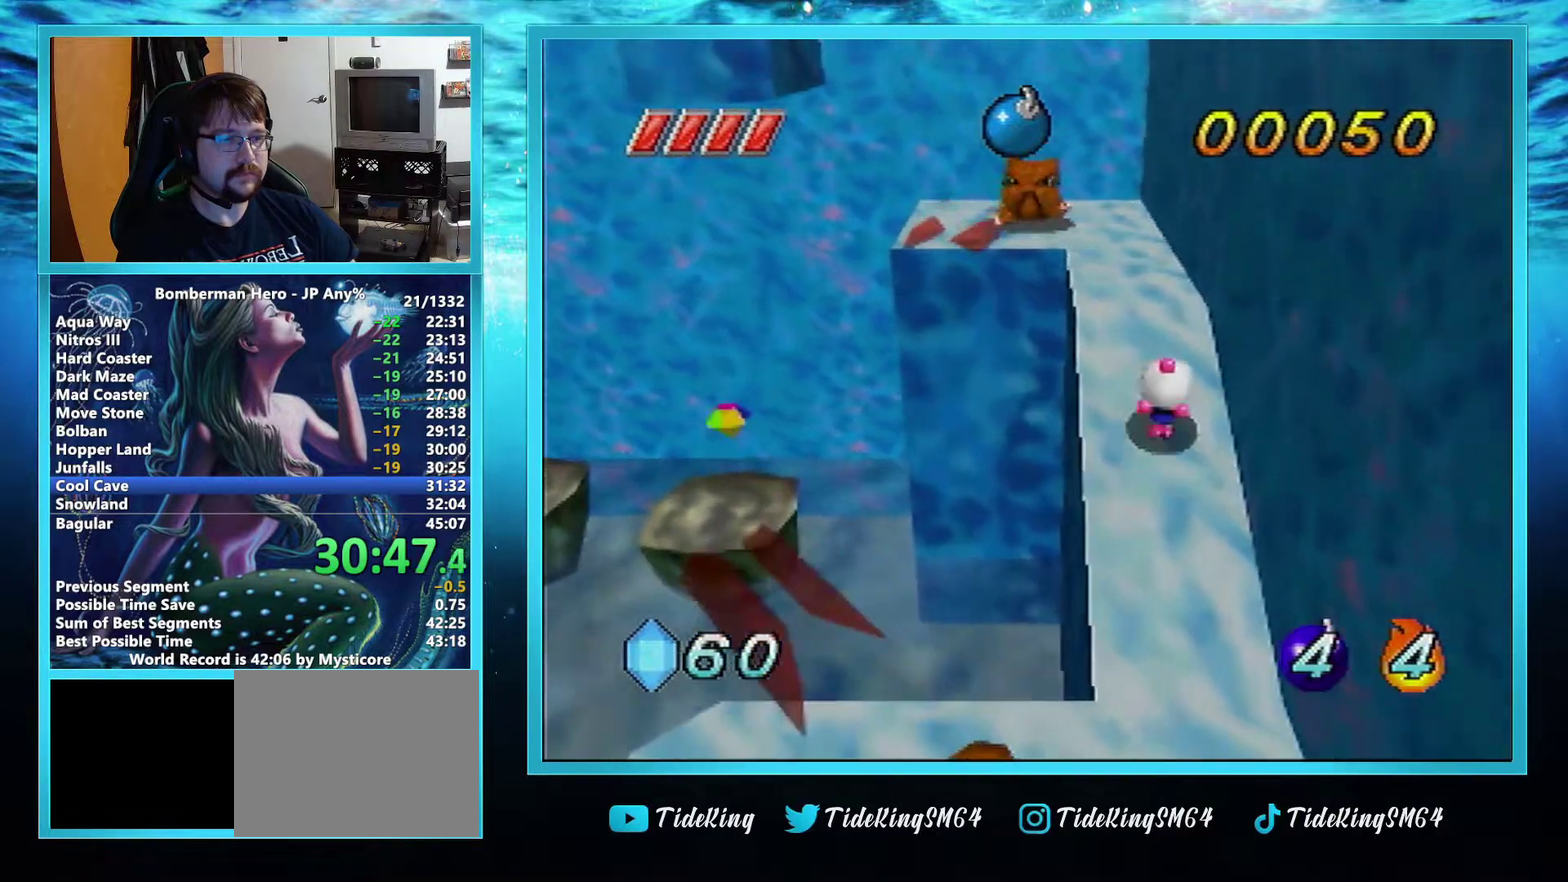
{"buttons": [], "left_stick": "up", "events": [[34, "B", "down"], [134, "B", "up"], [184, "left_stick", "center"], [417, "left_stick", "up"]]}
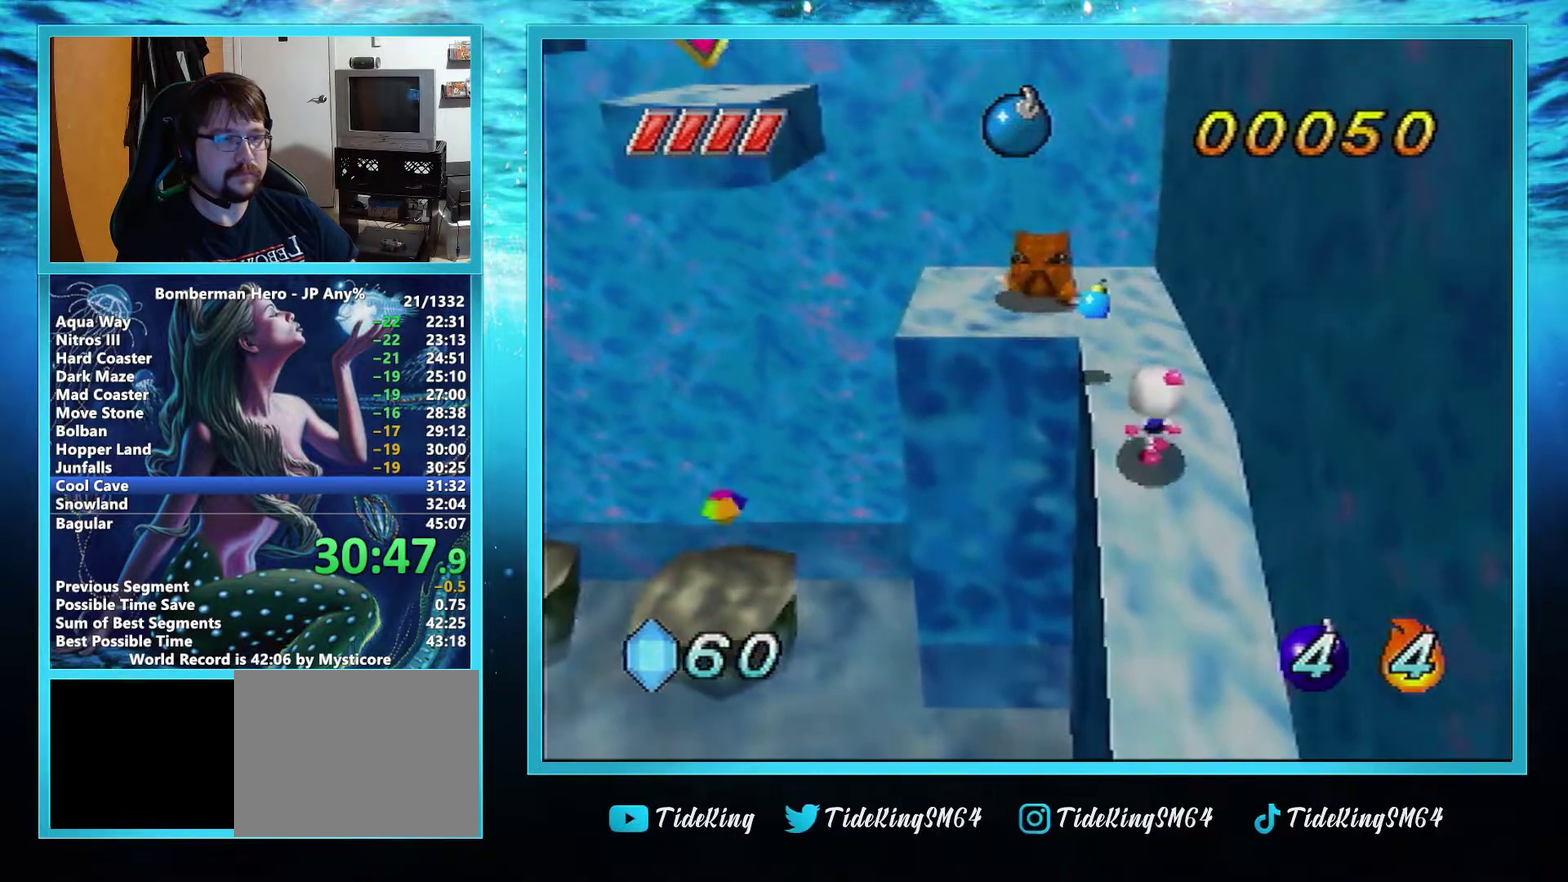
{"buttons": ["A"], "left_stick": "up", "events": [[467, "A", "down"]]}
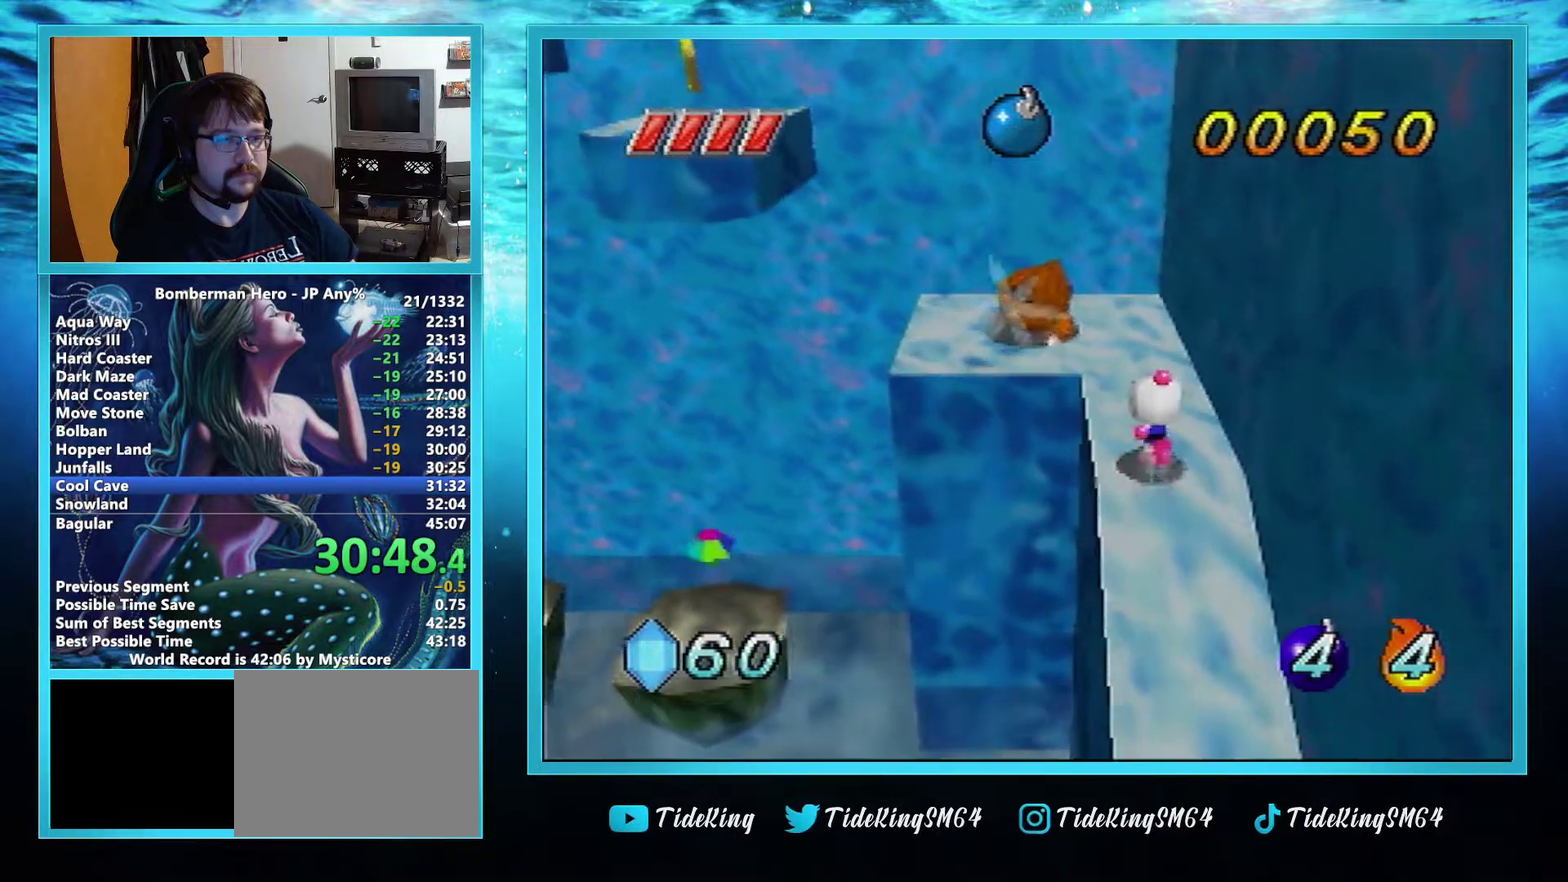
{"buttons": [], "left_stick": "center", "events": [[234, "A", "up"], [417, "left_stick", "center"]]}
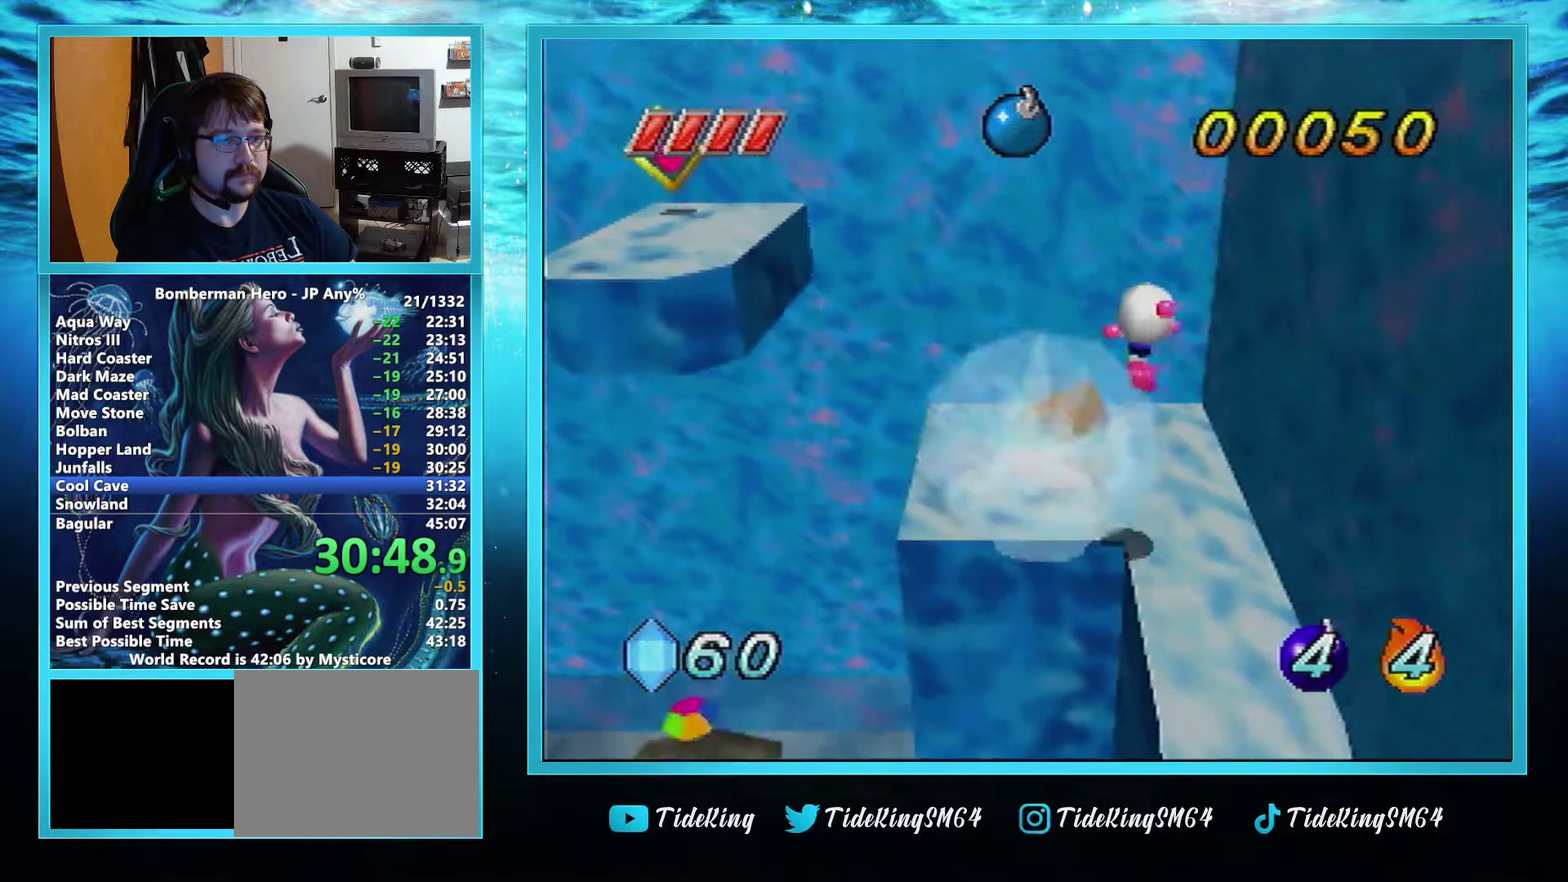
{"buttons": [], "left_stick": "left", "events": [[400, "left_stick", "left"]]}
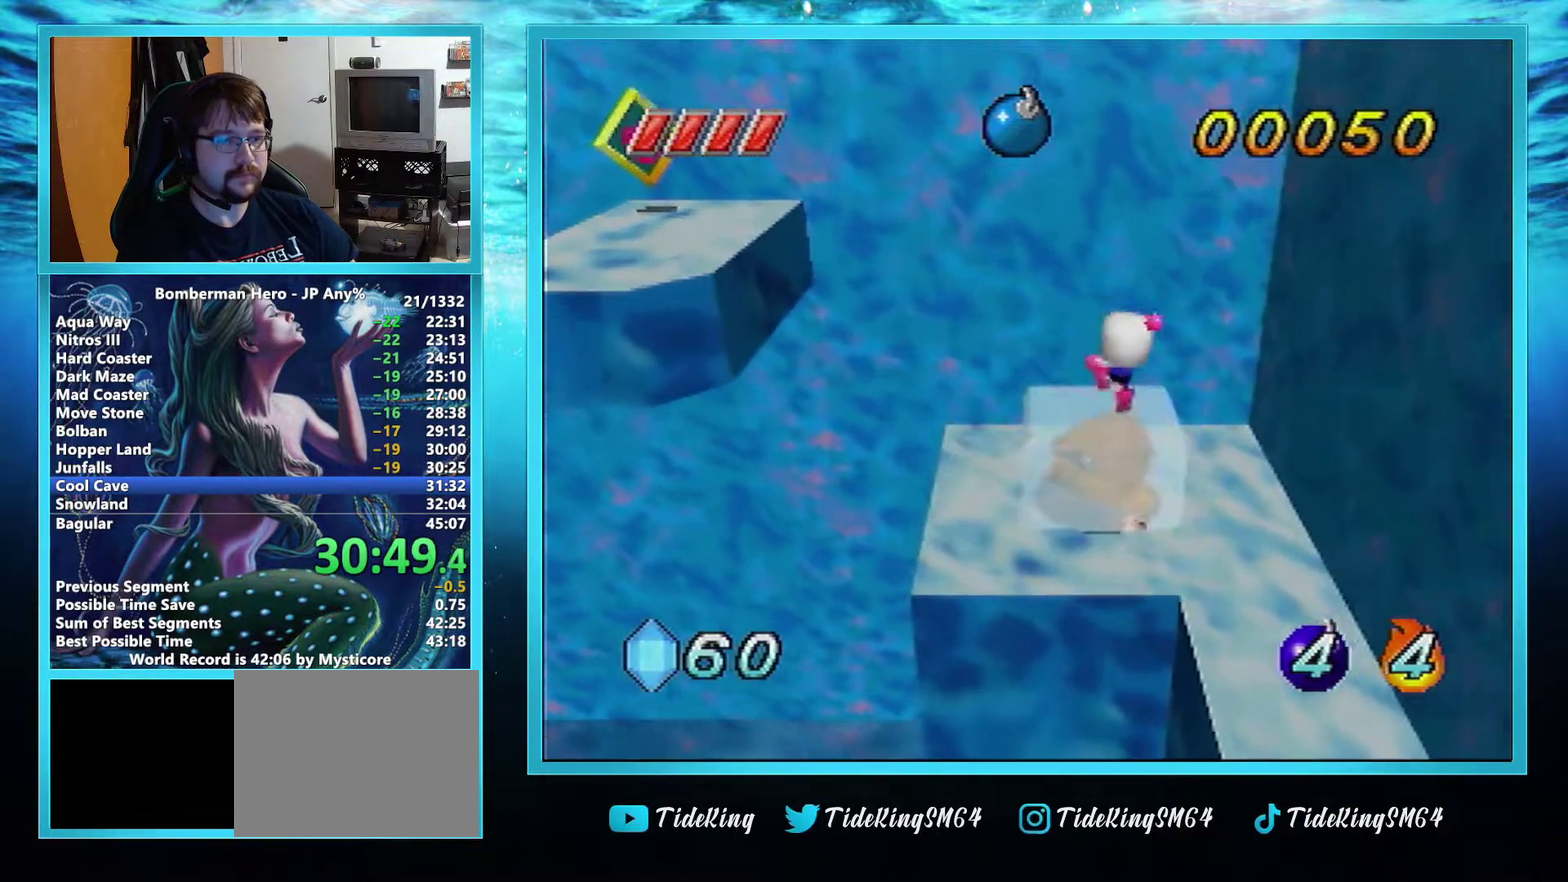
{"buttons": ["A"], "left_stick": "left", "events": [[201, "A", "down"]]}
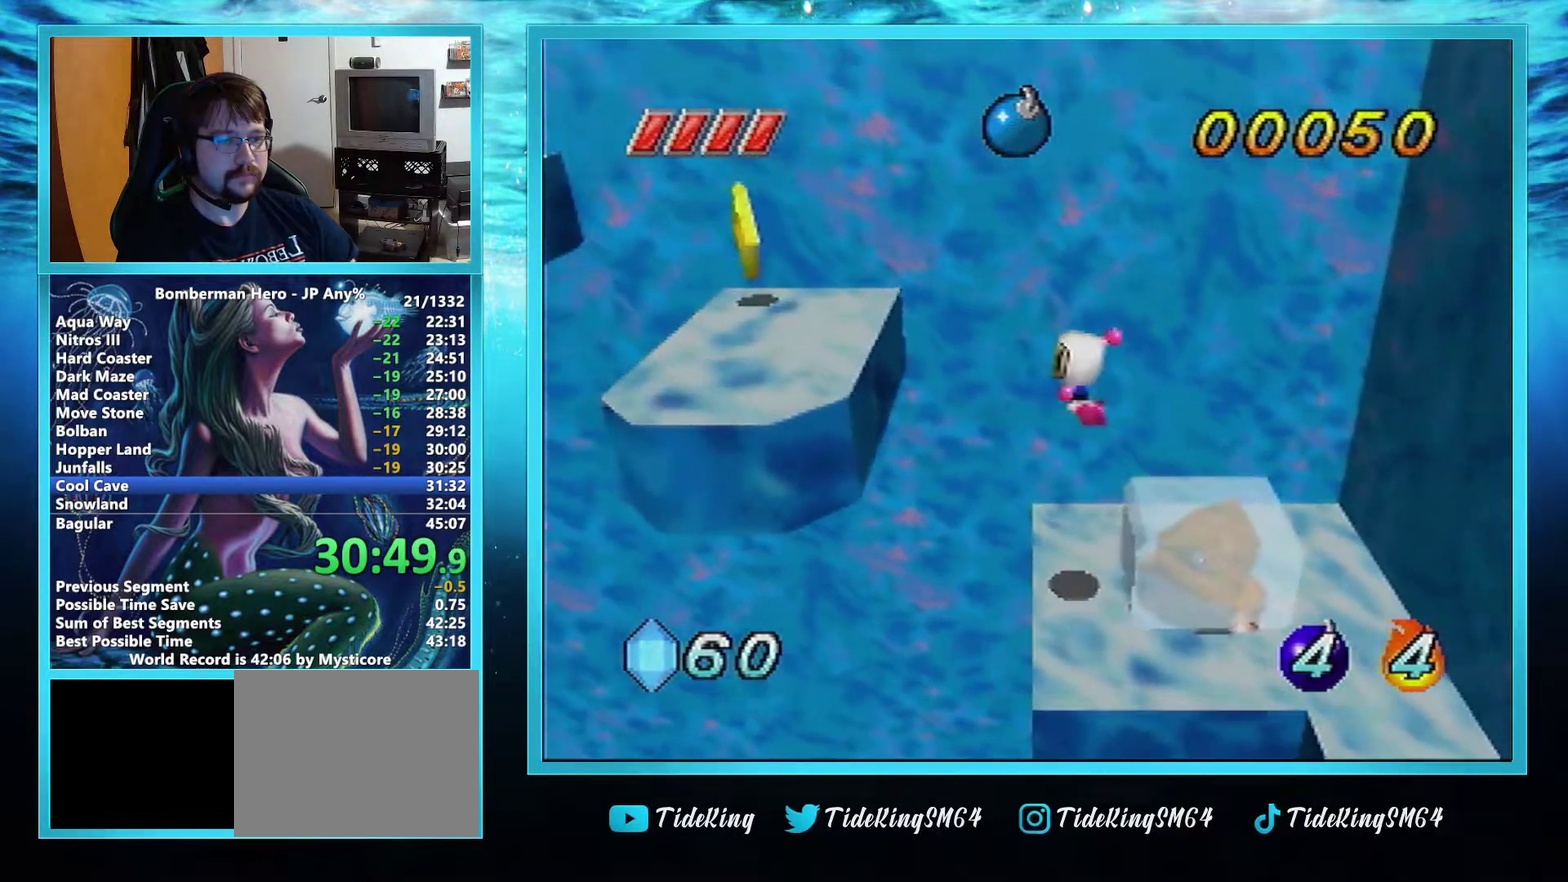
{"buttons": [], "left_stick": "left", "events": [[183, "A", "up"]]}
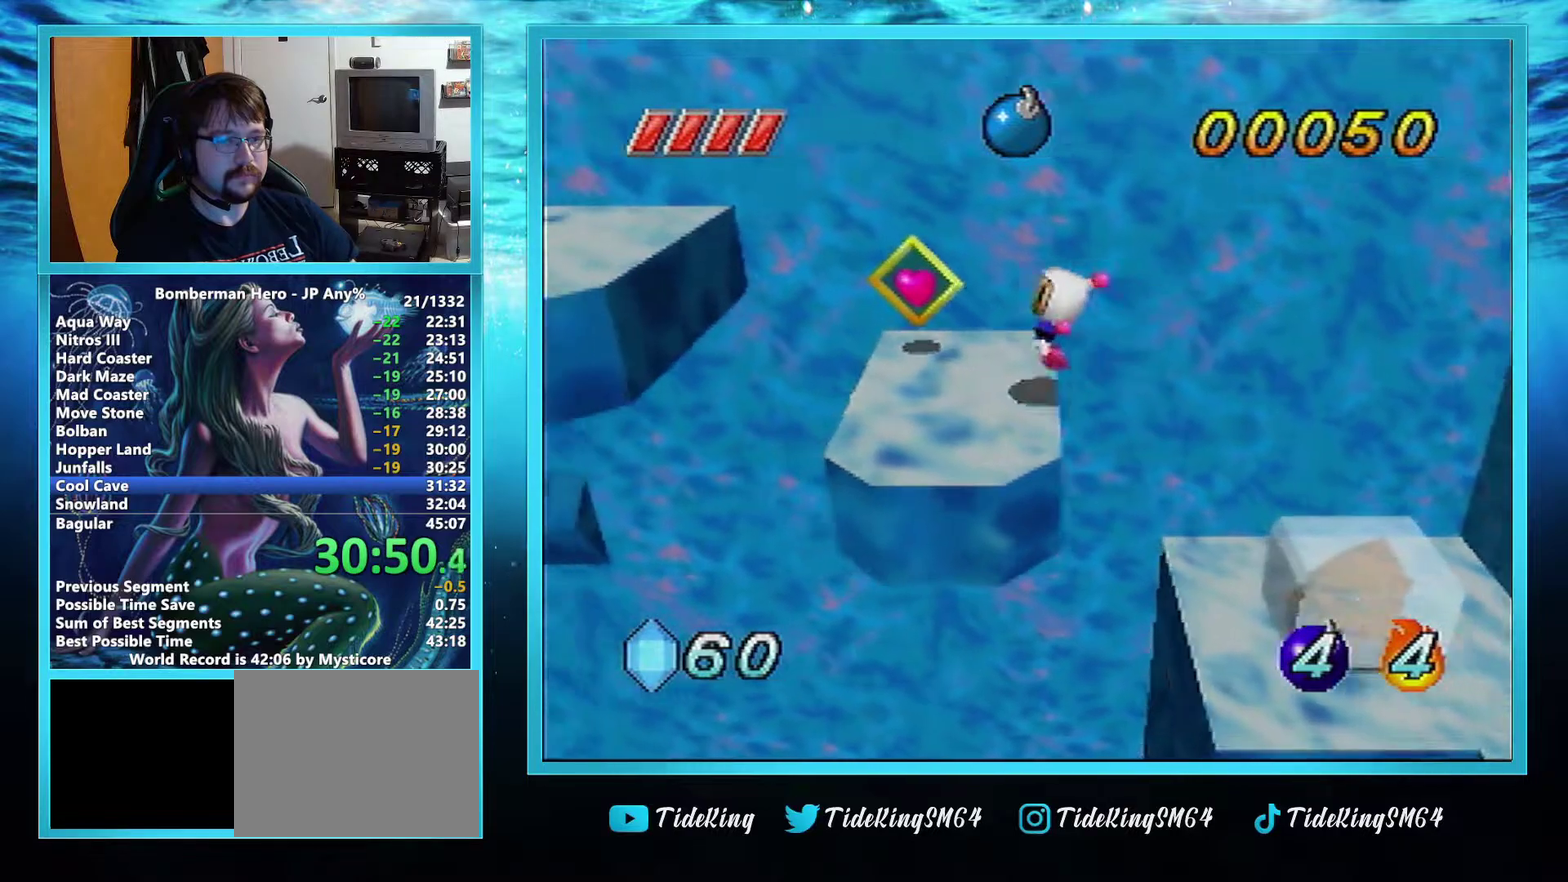
{"buttons": [], "left_stick": "center", "events": [[100, "A", "down"], [417, "A", "up"], [484, "left_stick", "center"]]}
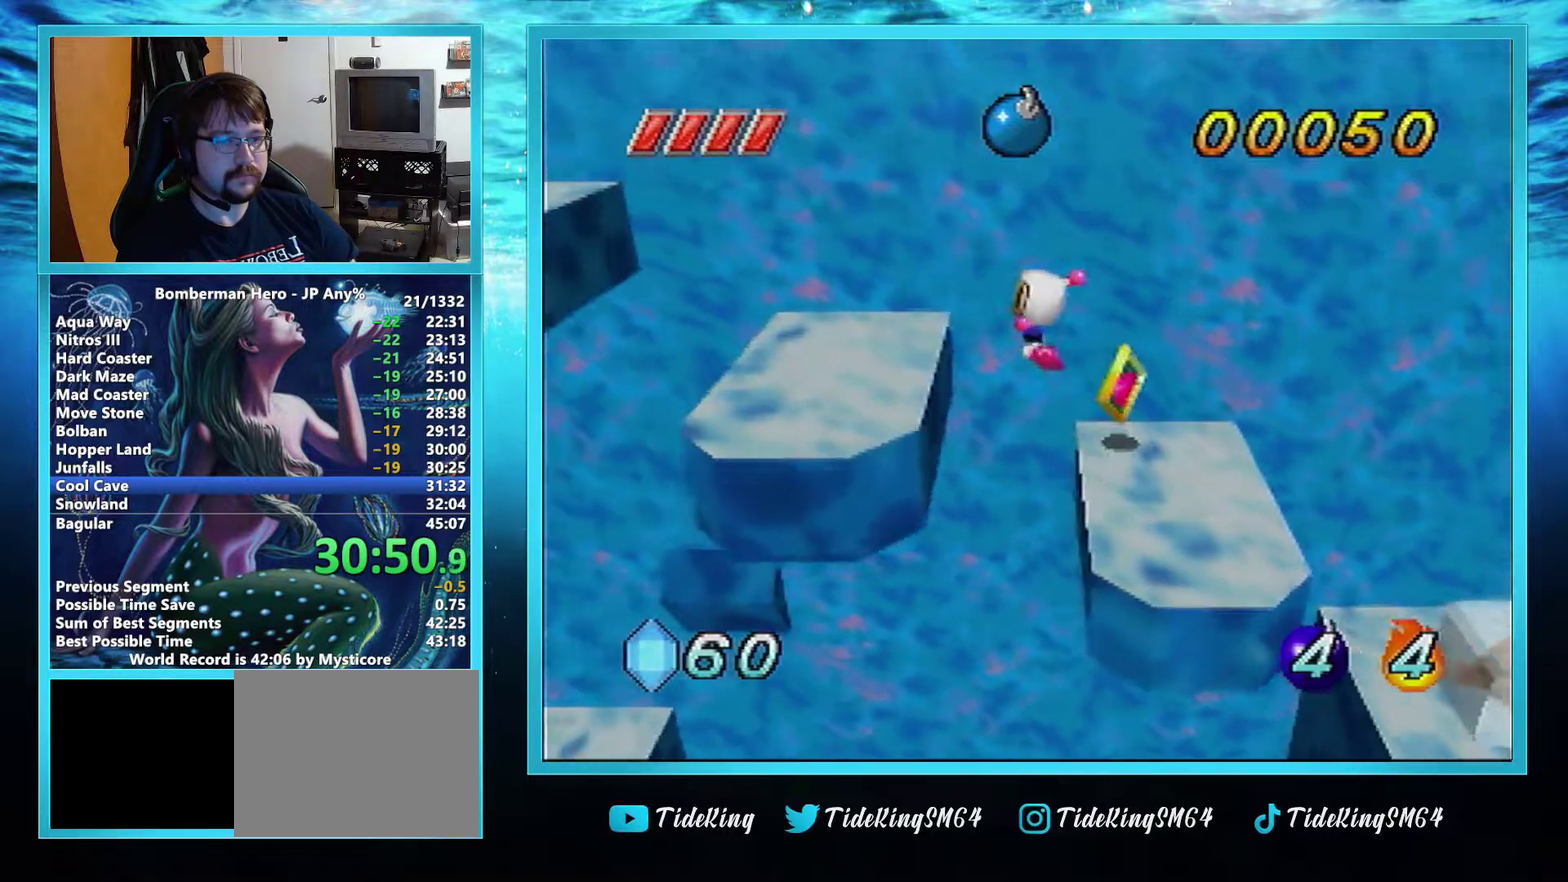
{"buttons": [], "left_stick": "left", "events": [[417, "left_stick", "left"]]}
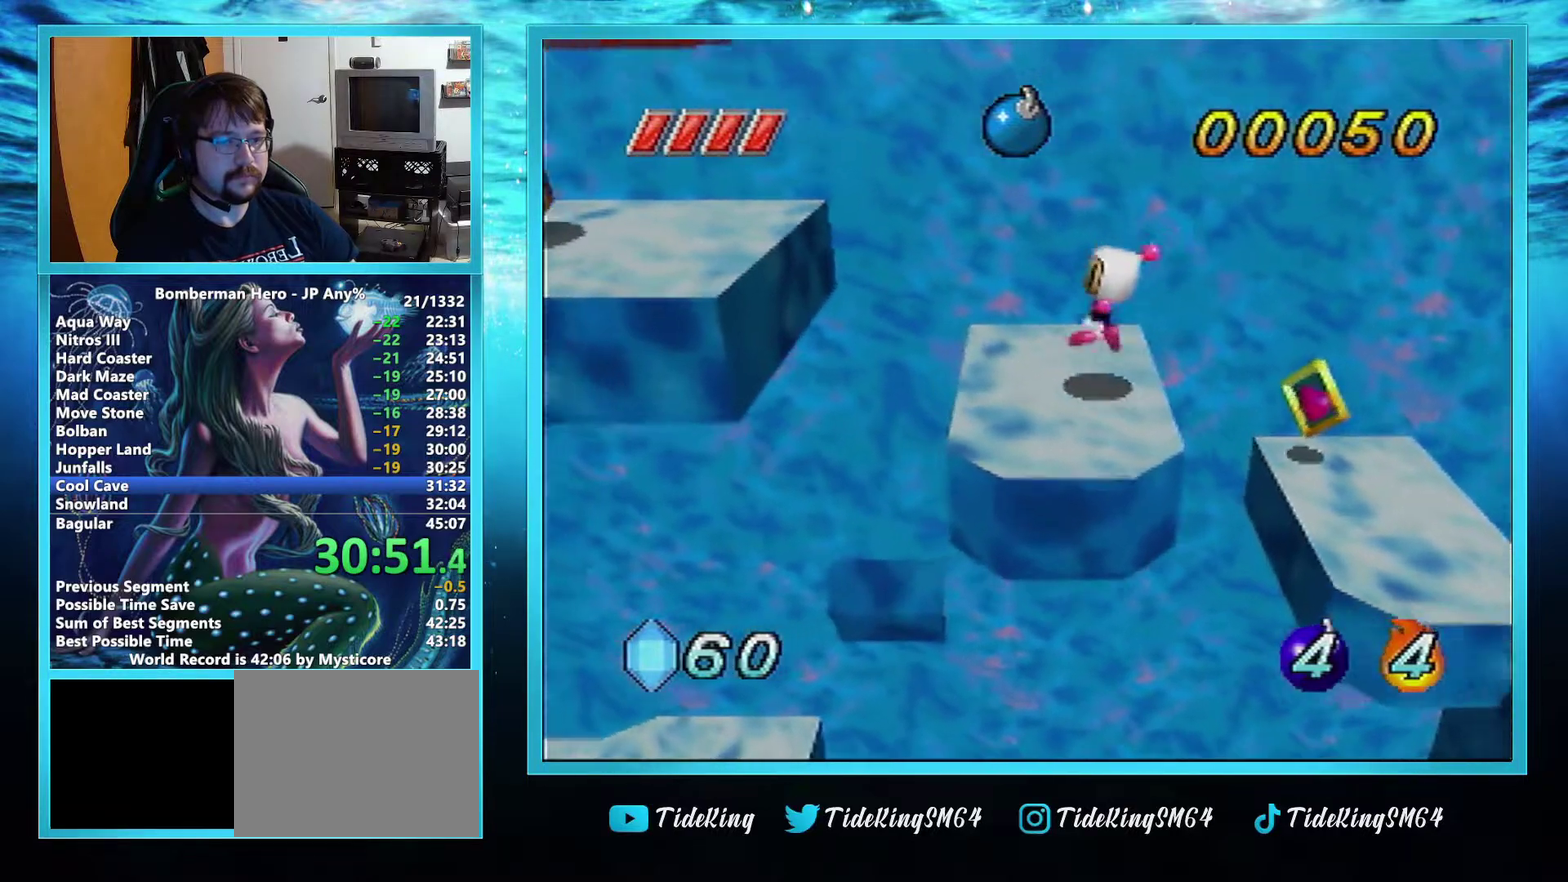
{"buttons": ["B"], "left_stick": "left", "events": [[183, "A", "down"], [383, "A", "up"], [483, "B", "down"]]}
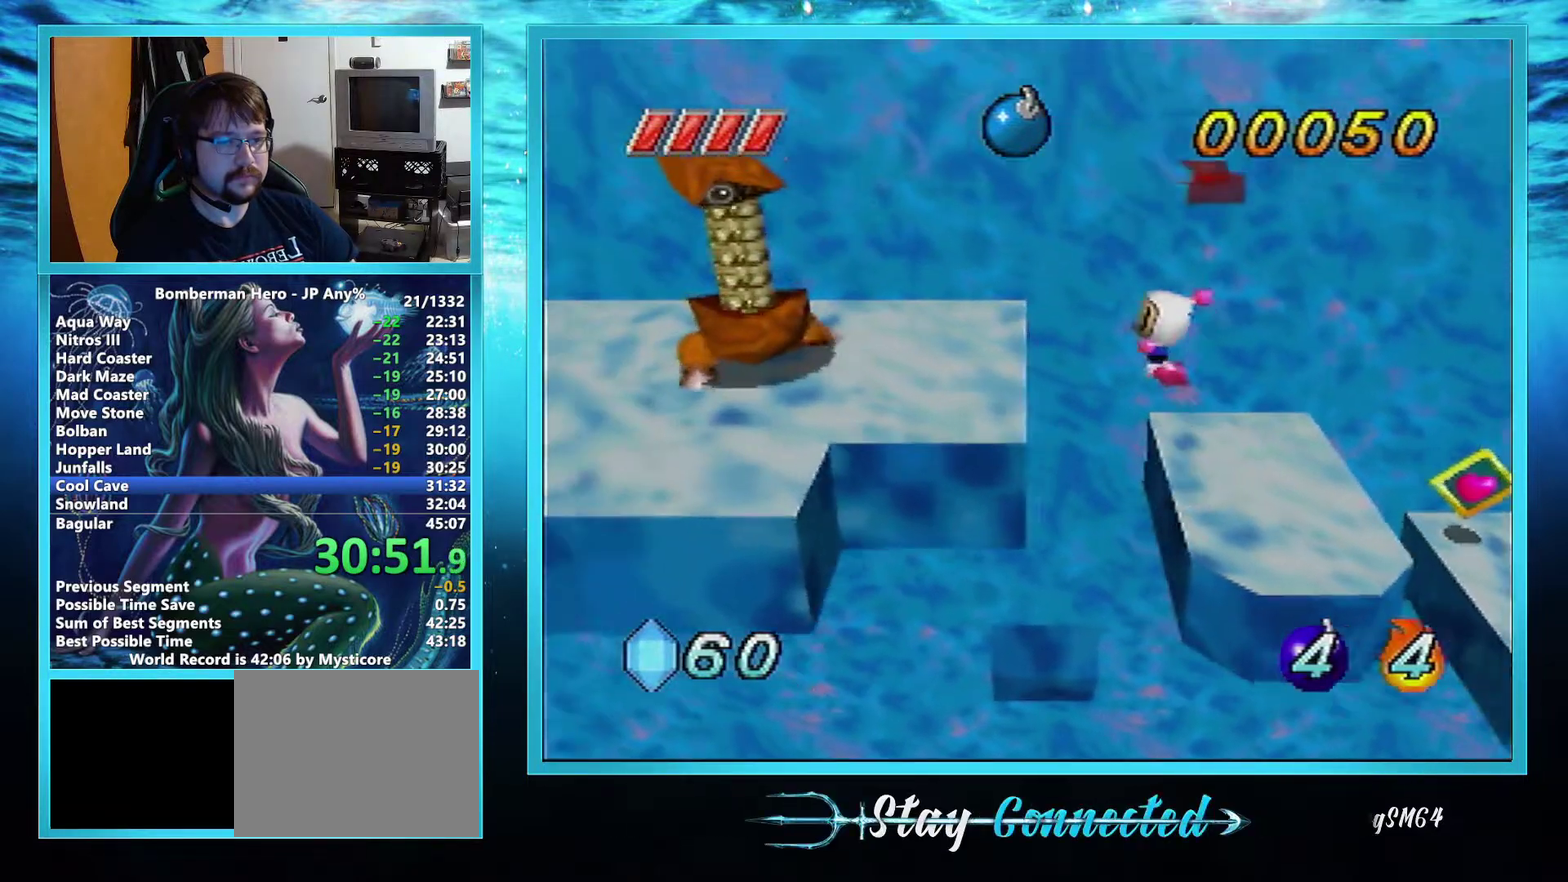
{"buttons": [], "left_stick": "center", "events": [[34, "B", "up"], [317, "left_stick", "center"]]}
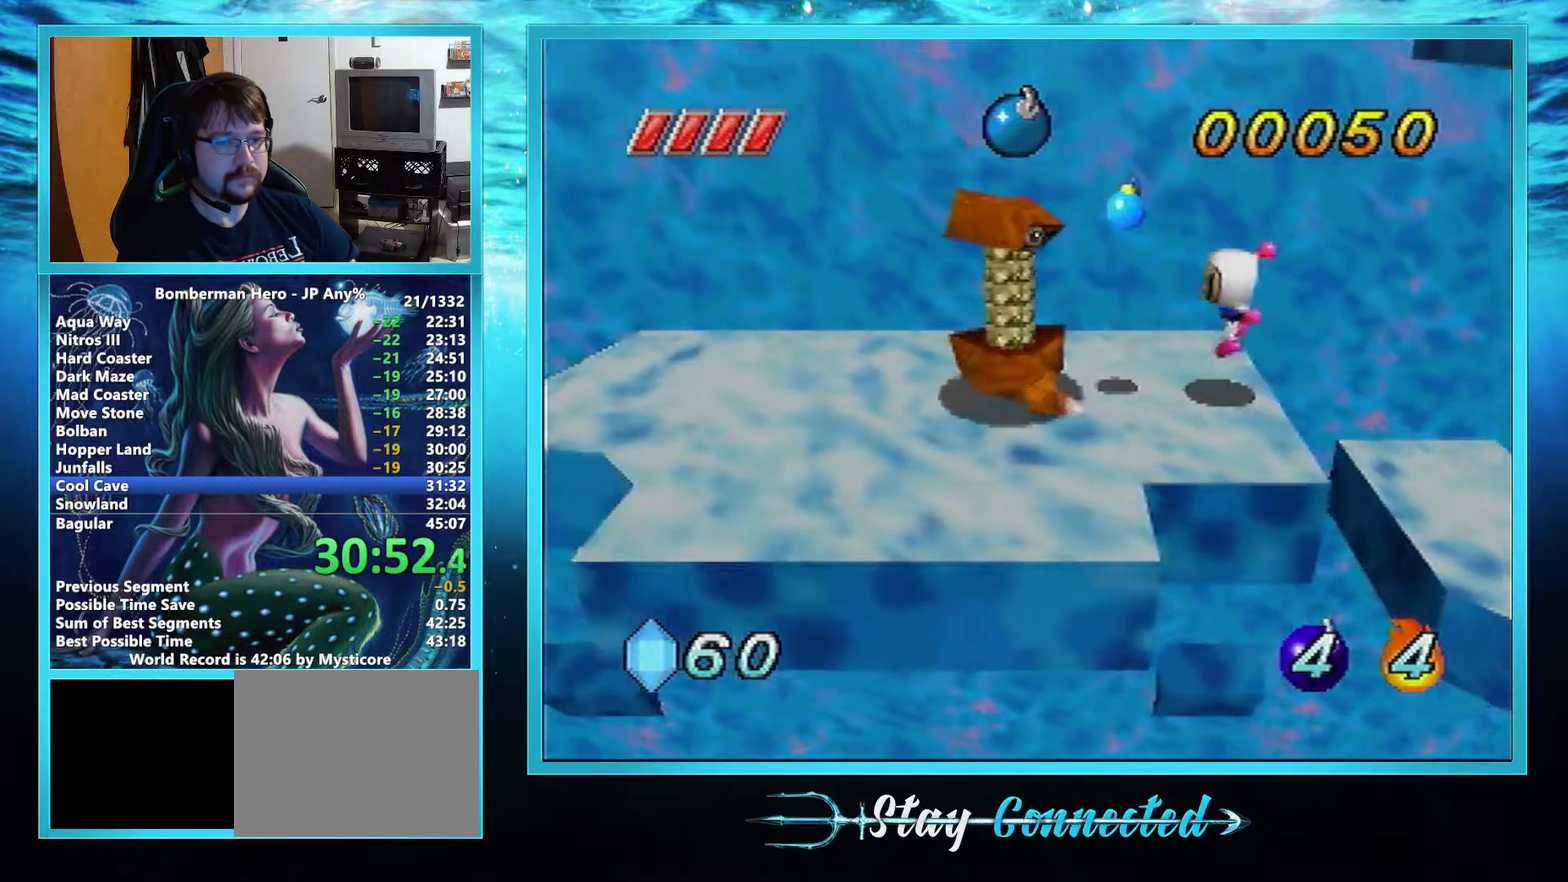
{"buttons": [], "left_stick": "up", "events": [[150, "left_stick", "right"], [267, "left_stick", "center"], [417, "left_stick", "up"]]}
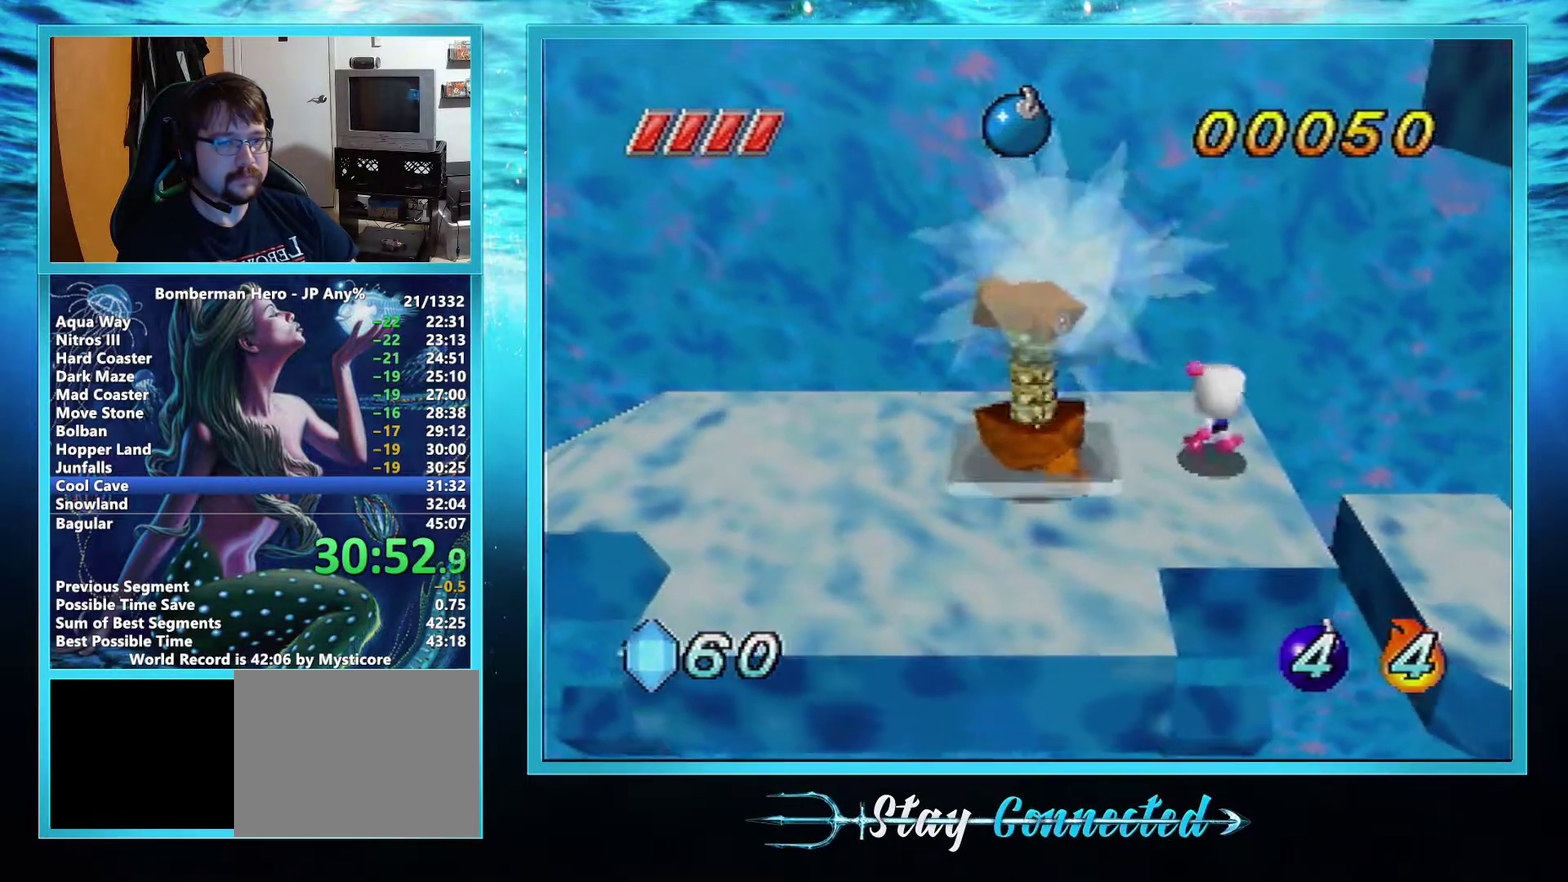
{"buttons": [], "left_stick": "down-left", "events": [[184, "left_stick", "up-left"], [284, "left_stick", "left"], [451, "left_stick", "down-left"]]}
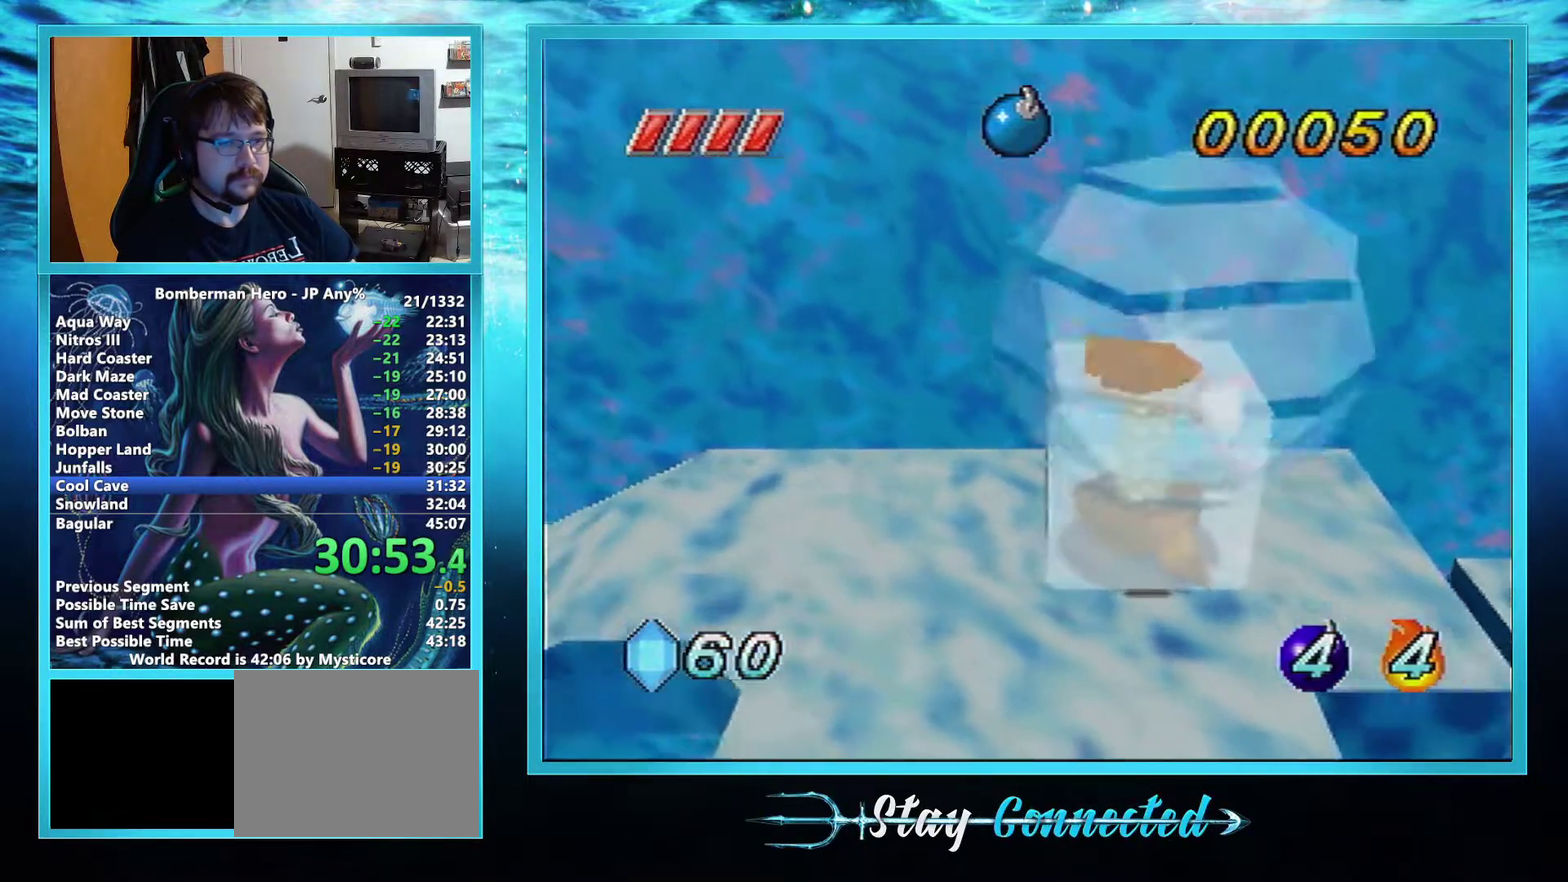
{"buttons": ["A"], "left_stick": "down", "events": [[33, "left_stick", "down"], [116, "A", "down"]]}
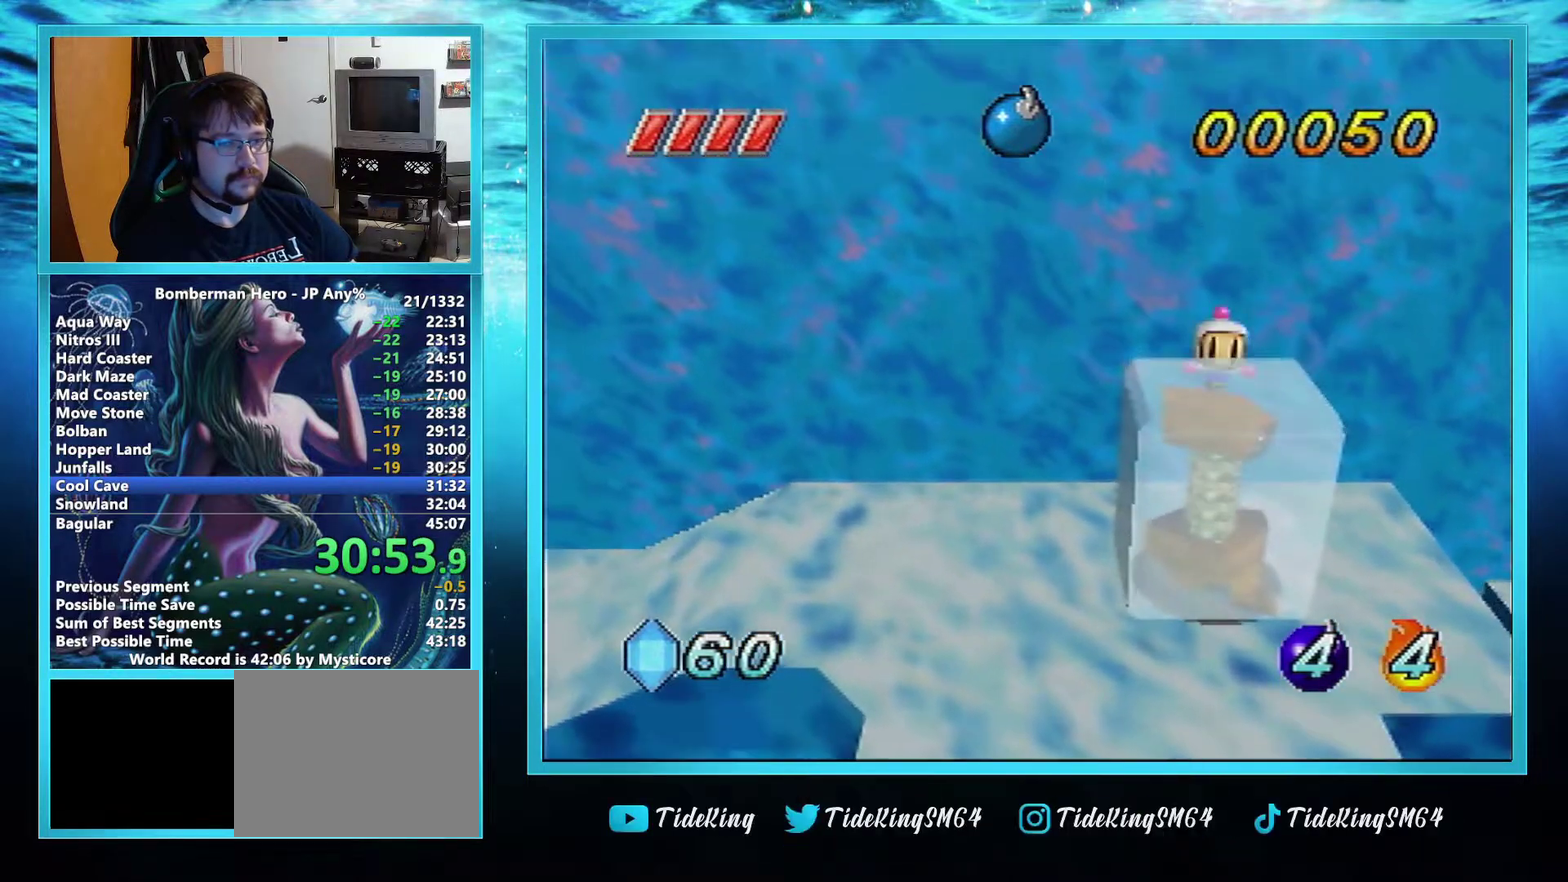
{"buttons": [], "left_stick": "center", "events": [[84, "A", "up"], [250, "left_stick", "center"]]}
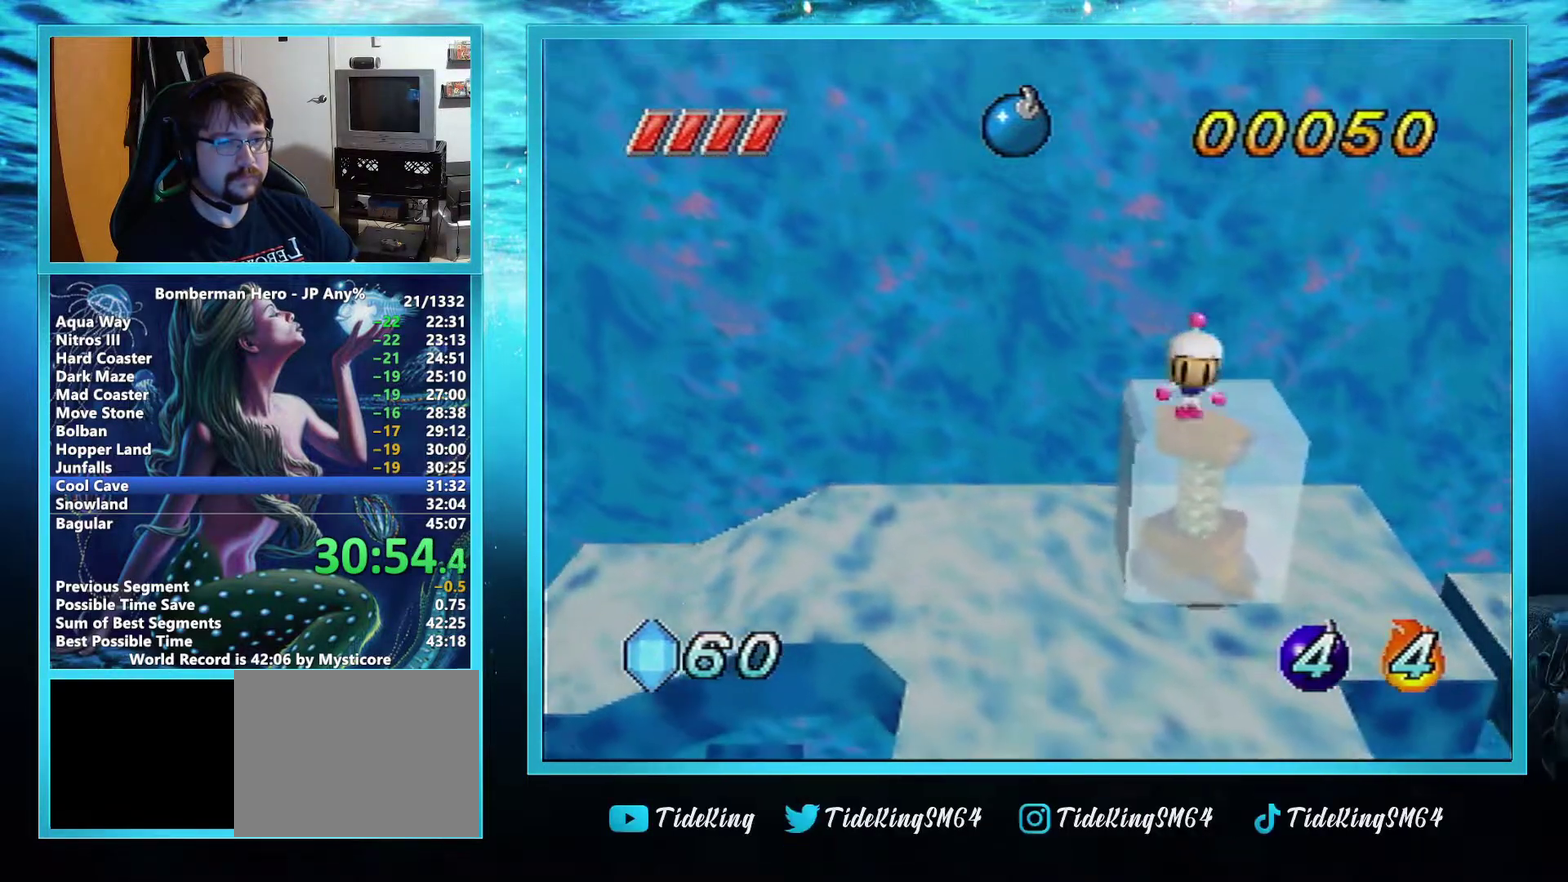
{"buttons": ["A"], "left_stick": "right", "events": [[83, "left_stick", "right"], [350, "A", "down"]]}
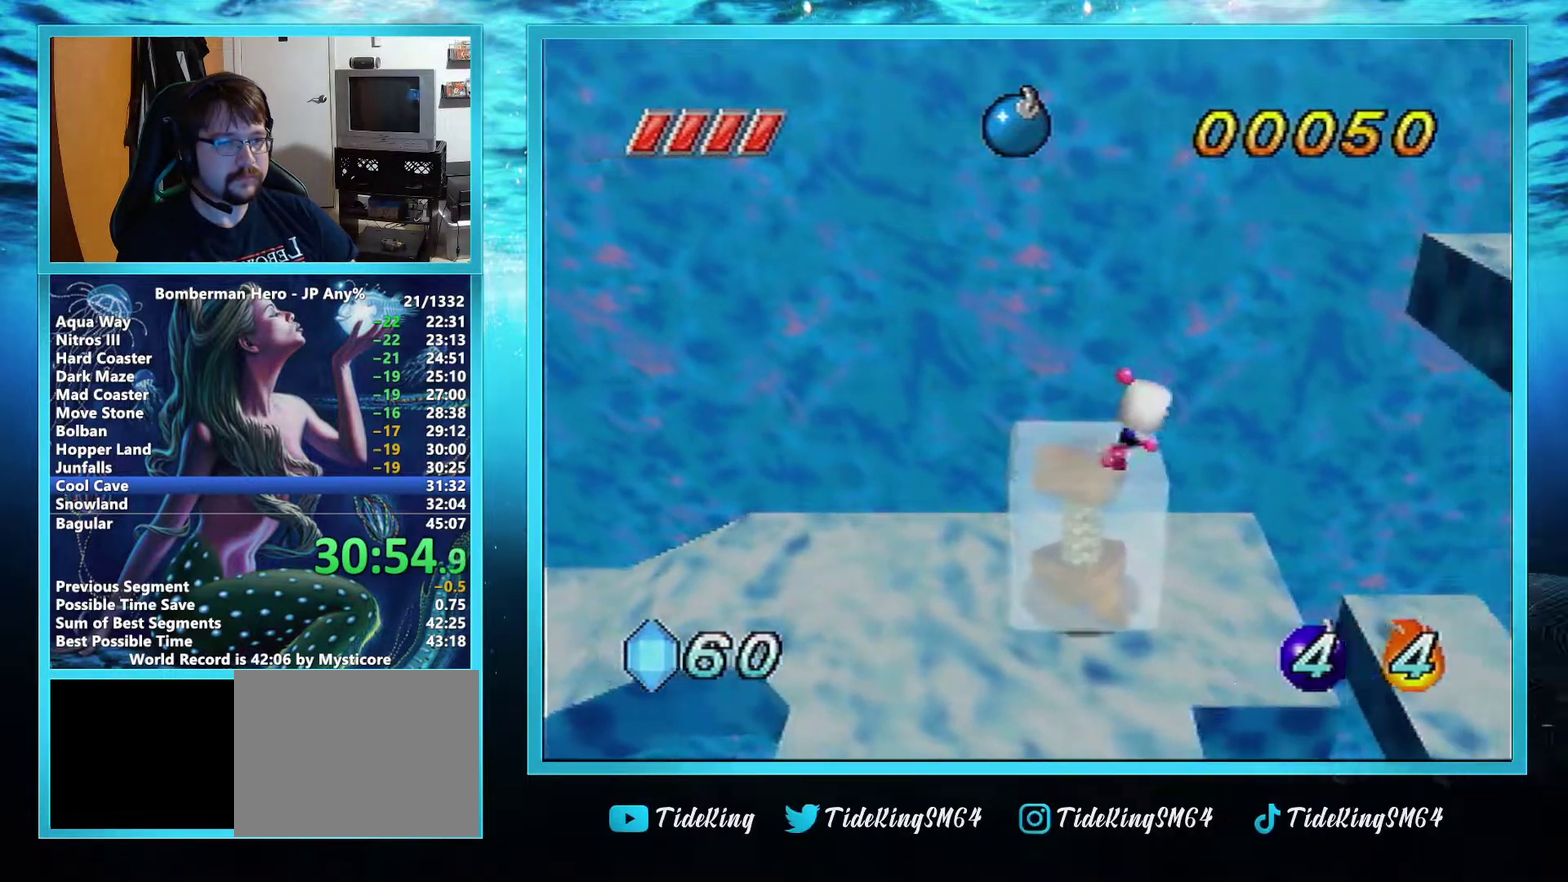
{"buttons": [], "left_stick": "right", "events": [[501, "A", "up"]]}
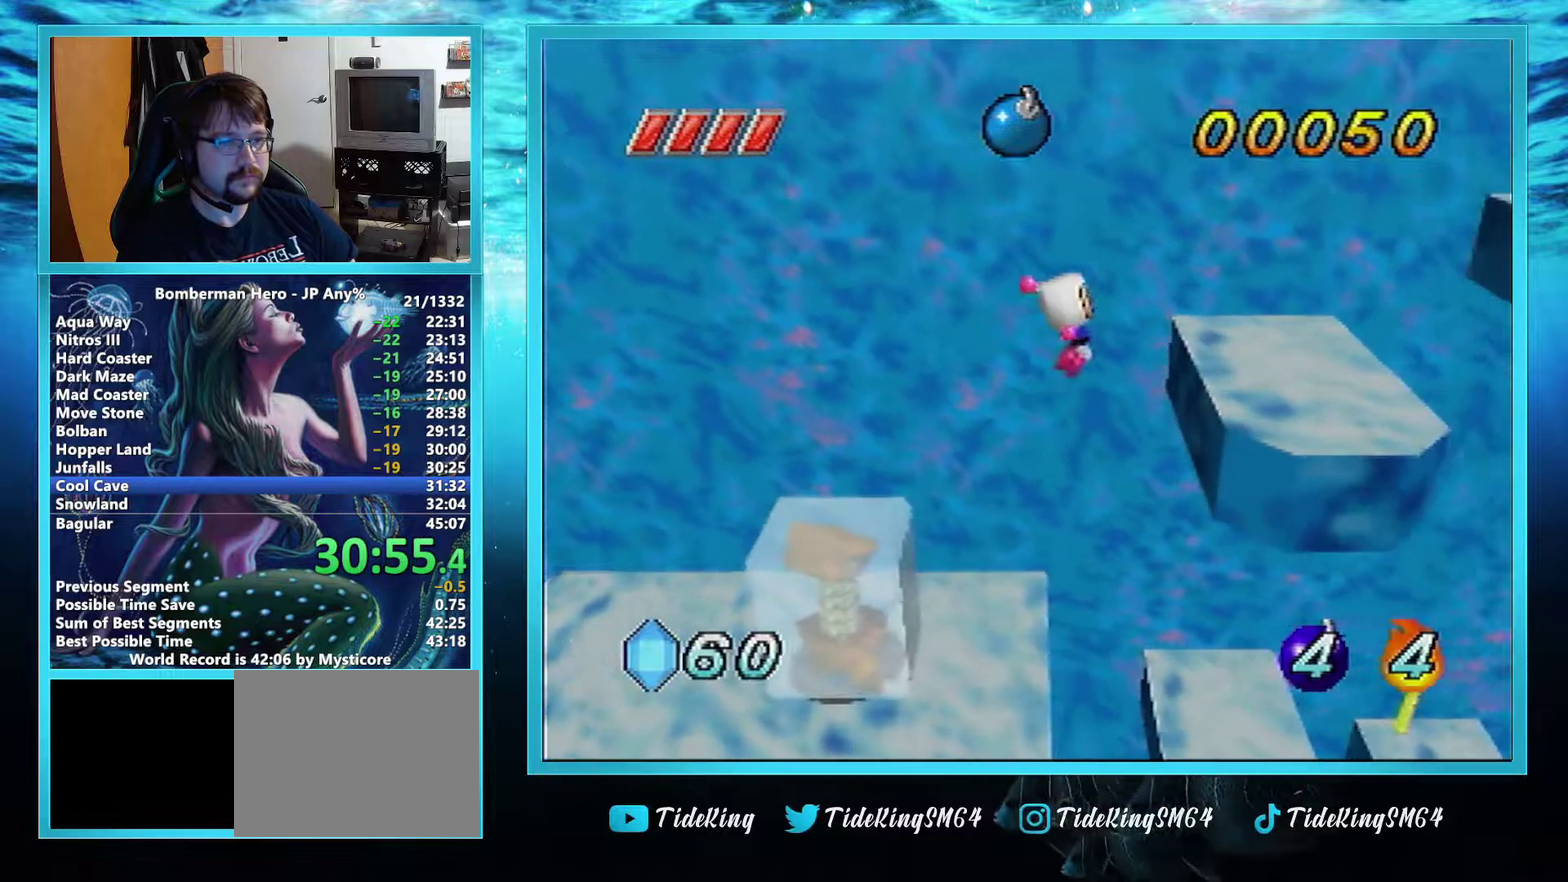
{"buttons": ["A"], "left_stick": "right", "events": [[183, "A", "down"], [250, "A", "up"], [333, "A", "down"], [400, "A", "up"], [467, "A", "down"]]}